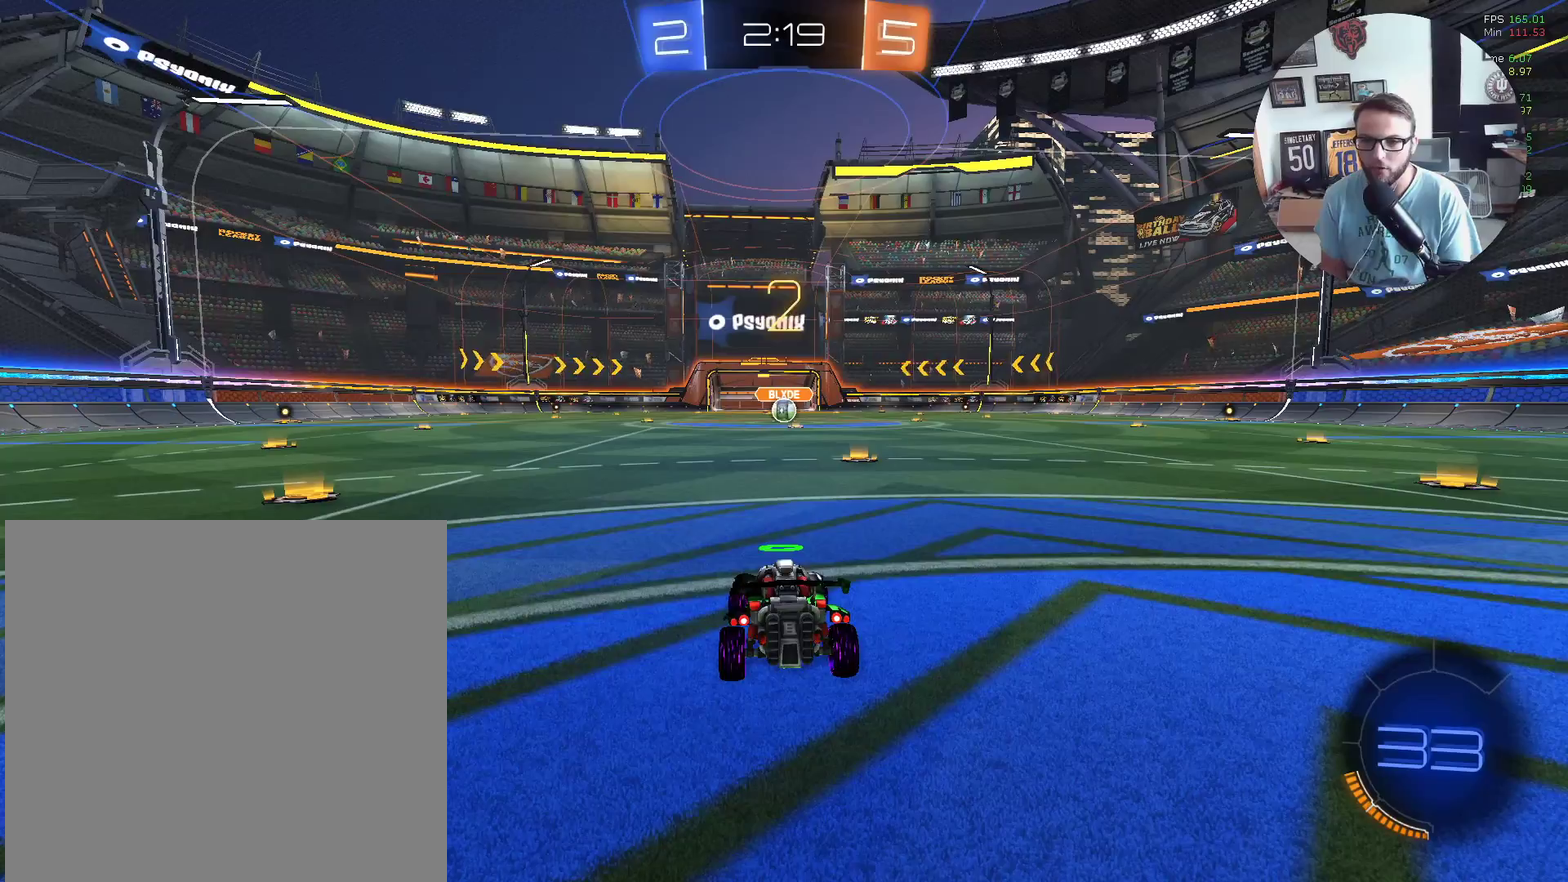
Gameplay with a controller (Xbox layout); each line is a JSON object with the inputs held at the frame after it. "events" lists button and stick changes between this image and that frame as [ms after this image, input, new state], when the widget could be followed in between. Not read: R3 right_stick.
{"buttons": ["X", "R2"], "left_stick": "center", "events": [[134, "left_stick", "center"]]}
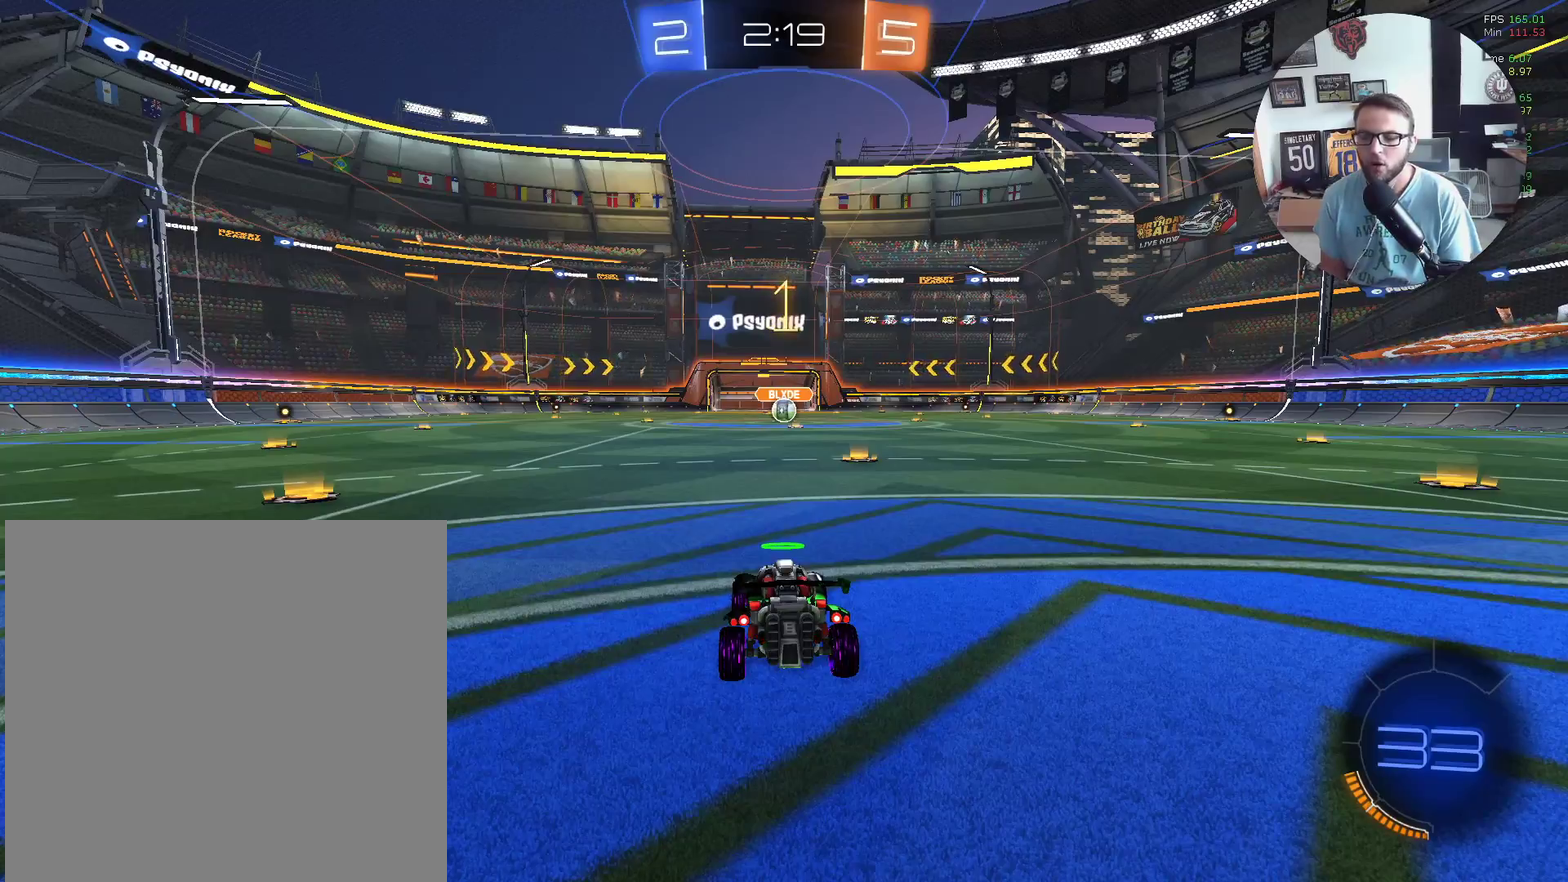
{"buttons": ["X", "R2"], "left_stick": "right", "events": [[500, "left_stick", "right"]]}
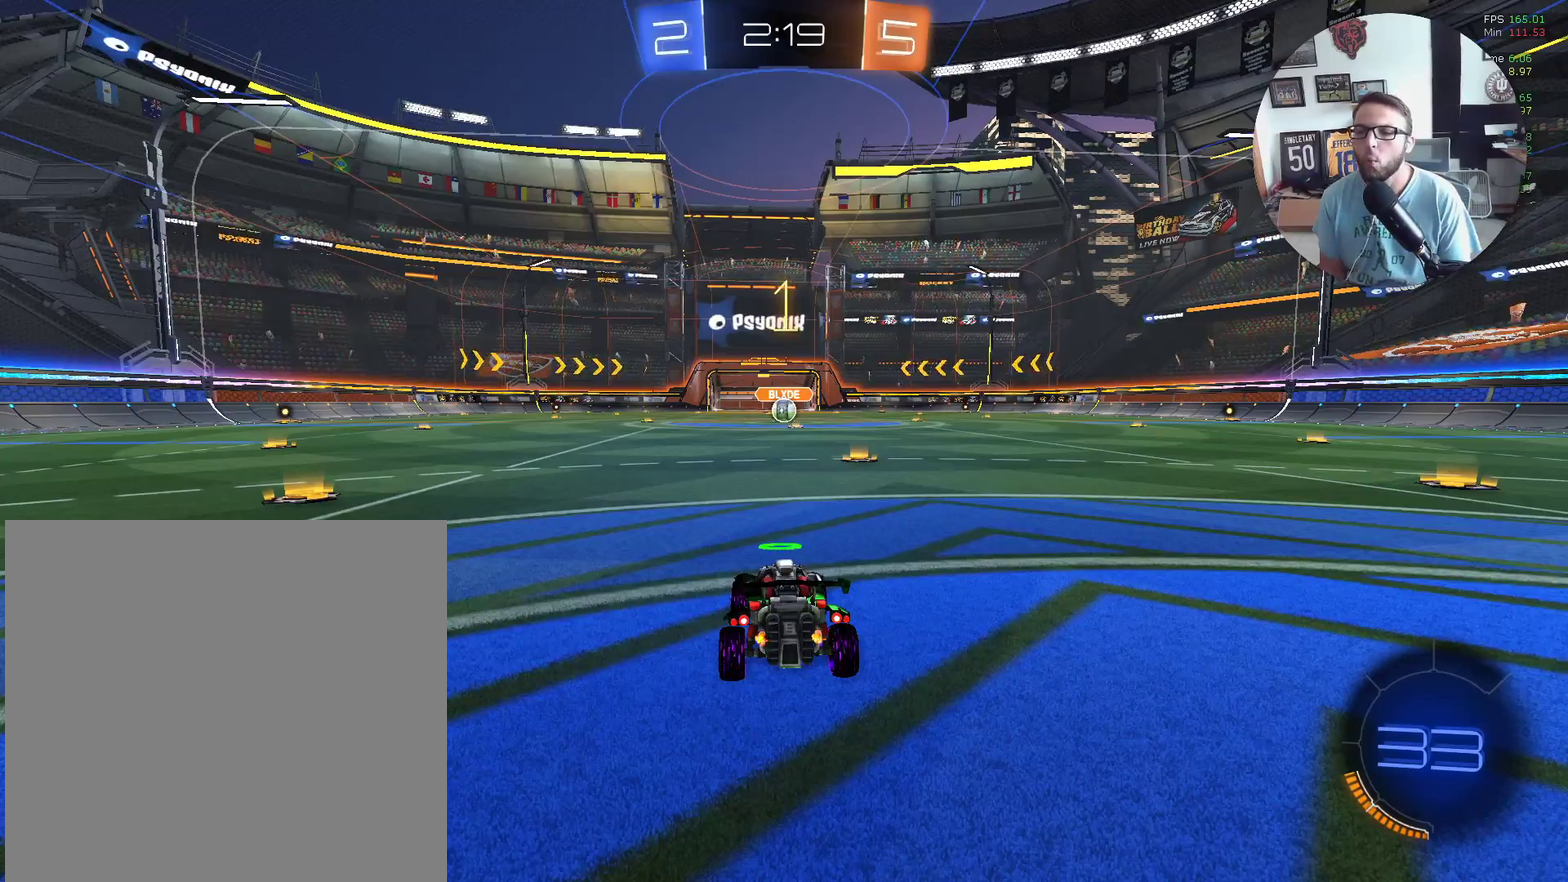
{"buttons": ["X", "R2"], "left_stick": "center", "events": [[134, "left_stick", "center"]]}
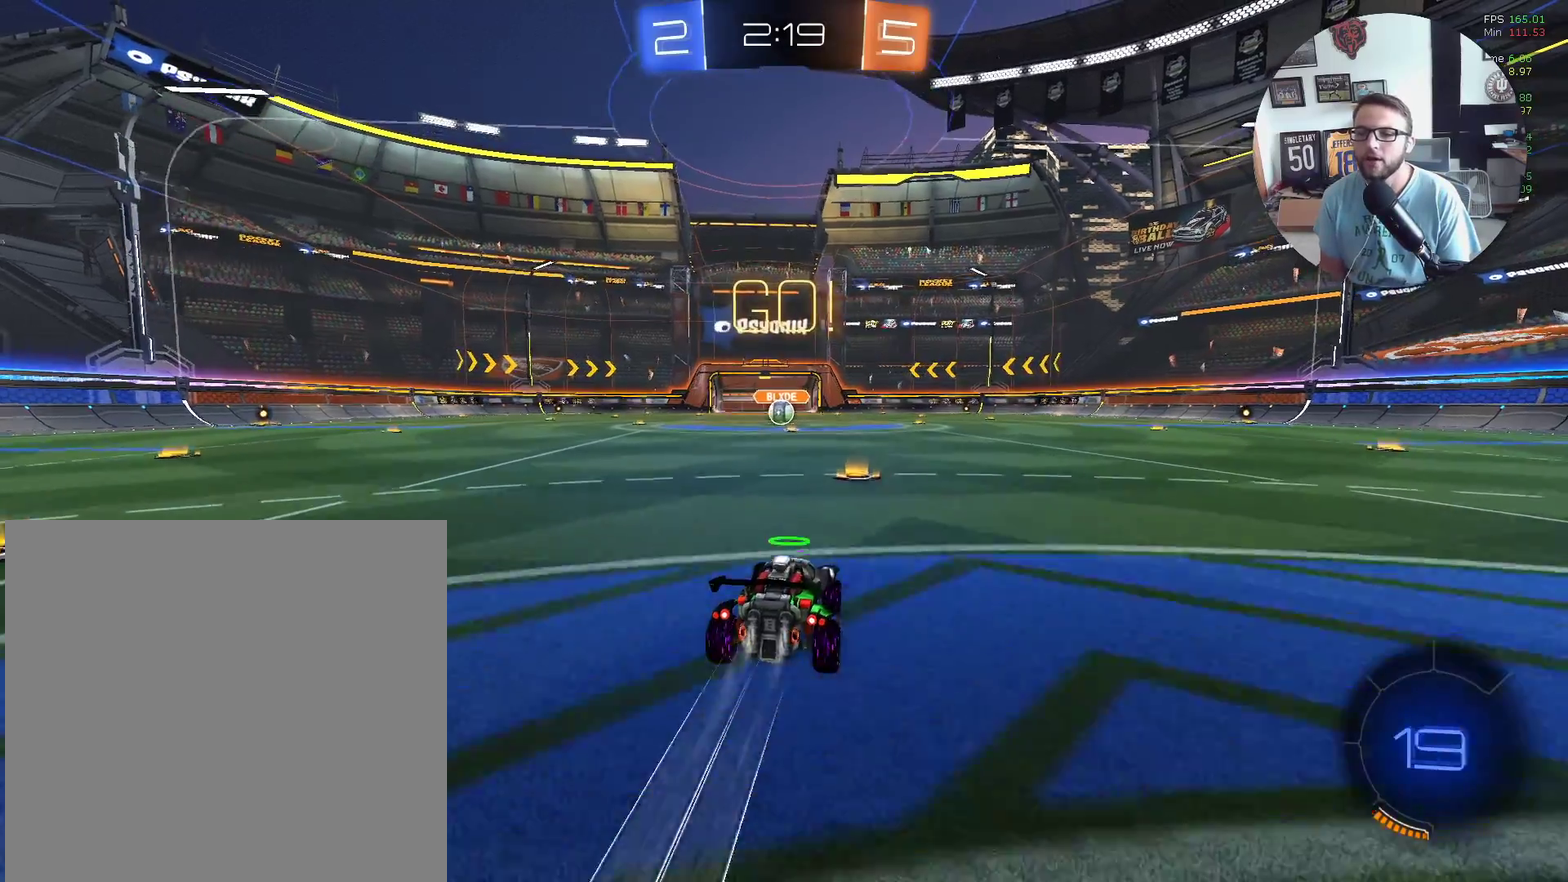
{"buttons": ["X", "L1", "R2"], "left_stick": "left", "events": [[66, "left_stick", "right"], [166, "A", "down"], [233, "left_stick", "up-left"], [267, "A", "up"], [300, "left_stick", "left"], [333, "A", "down"], [333, "L1", "down"], [433, "A", "up"]]}
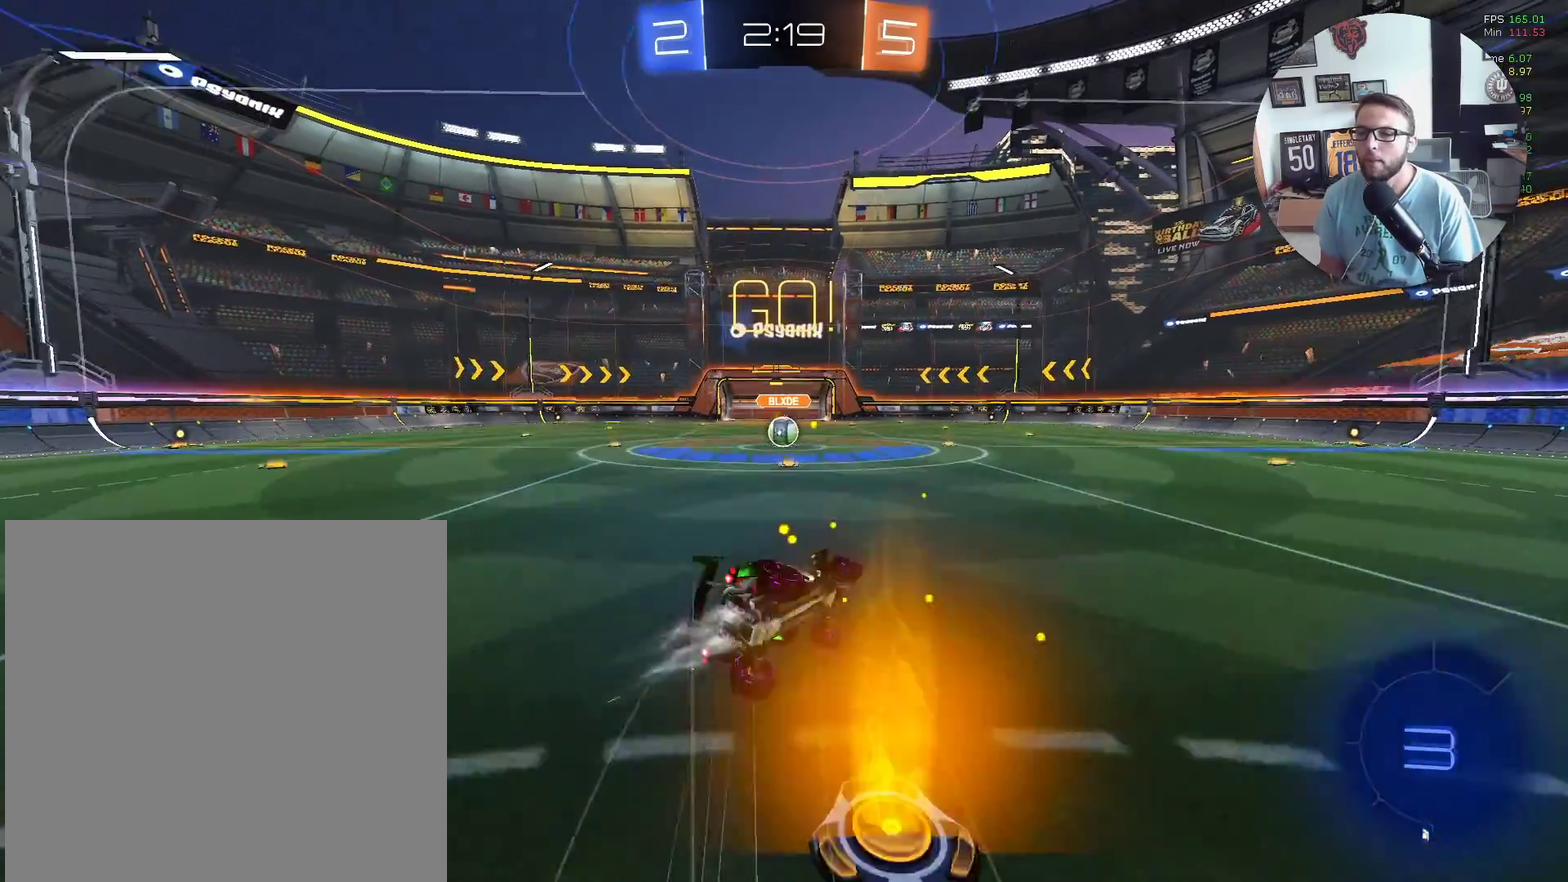
{"buttons": ["R2"], "left_stick": "down-left", "events": [[67, "L1", "up"], [67, "left_stick", "down-left"], [167, "X", "up"]]}
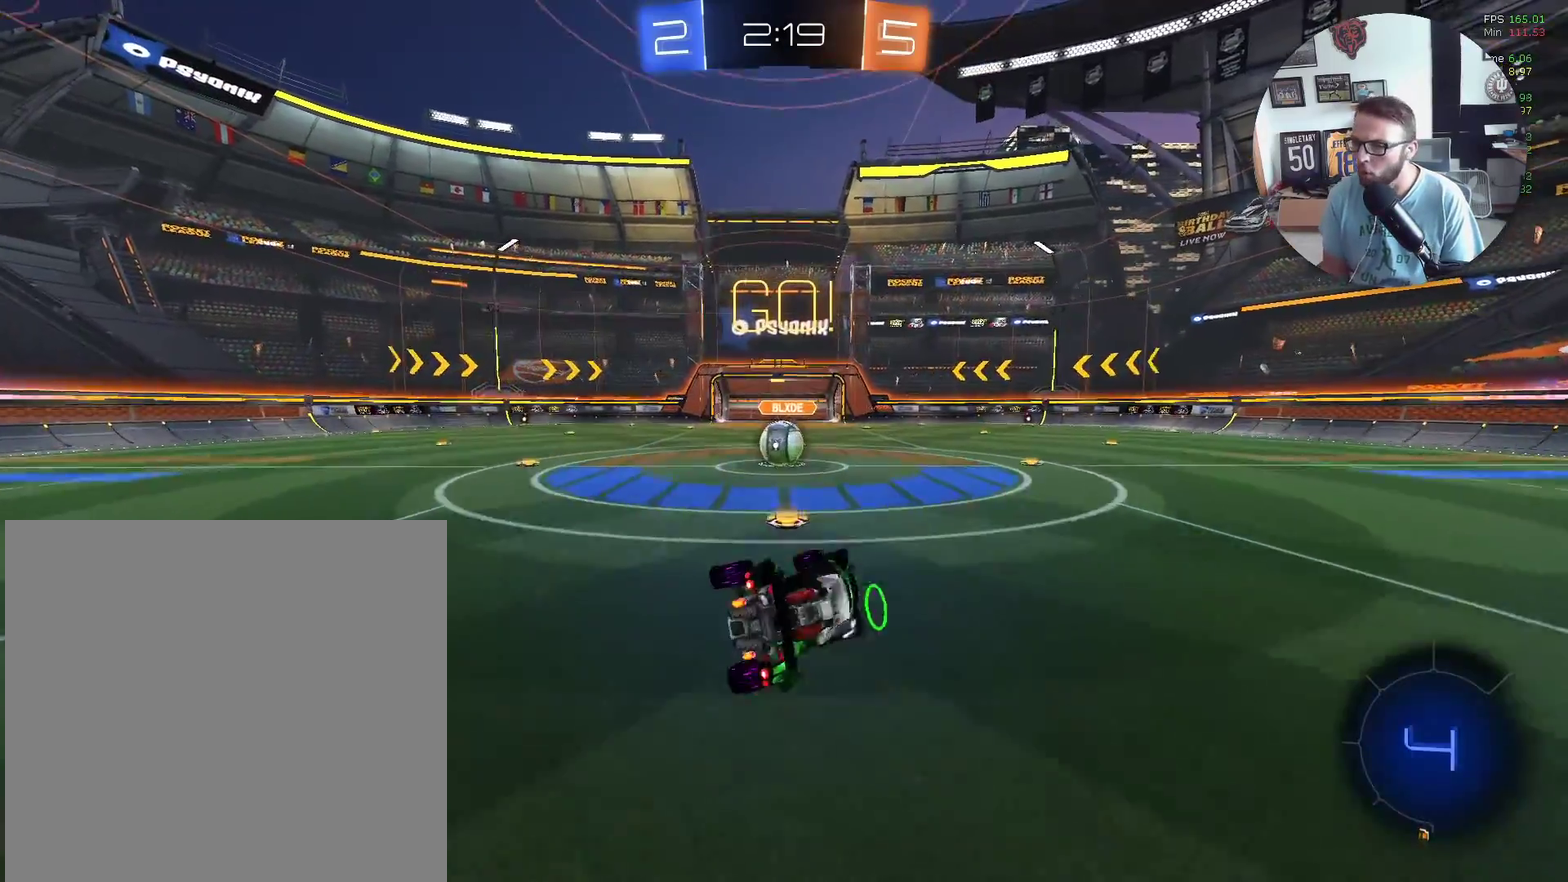
{"buttons": [], "left_stick": "center", "events": [[133, "left_stick", "left"], [200, "left_stick", "center"], [333, "left_stick", "left"], [433, "left_stick", "center"], [467, "R2", "up"]]}
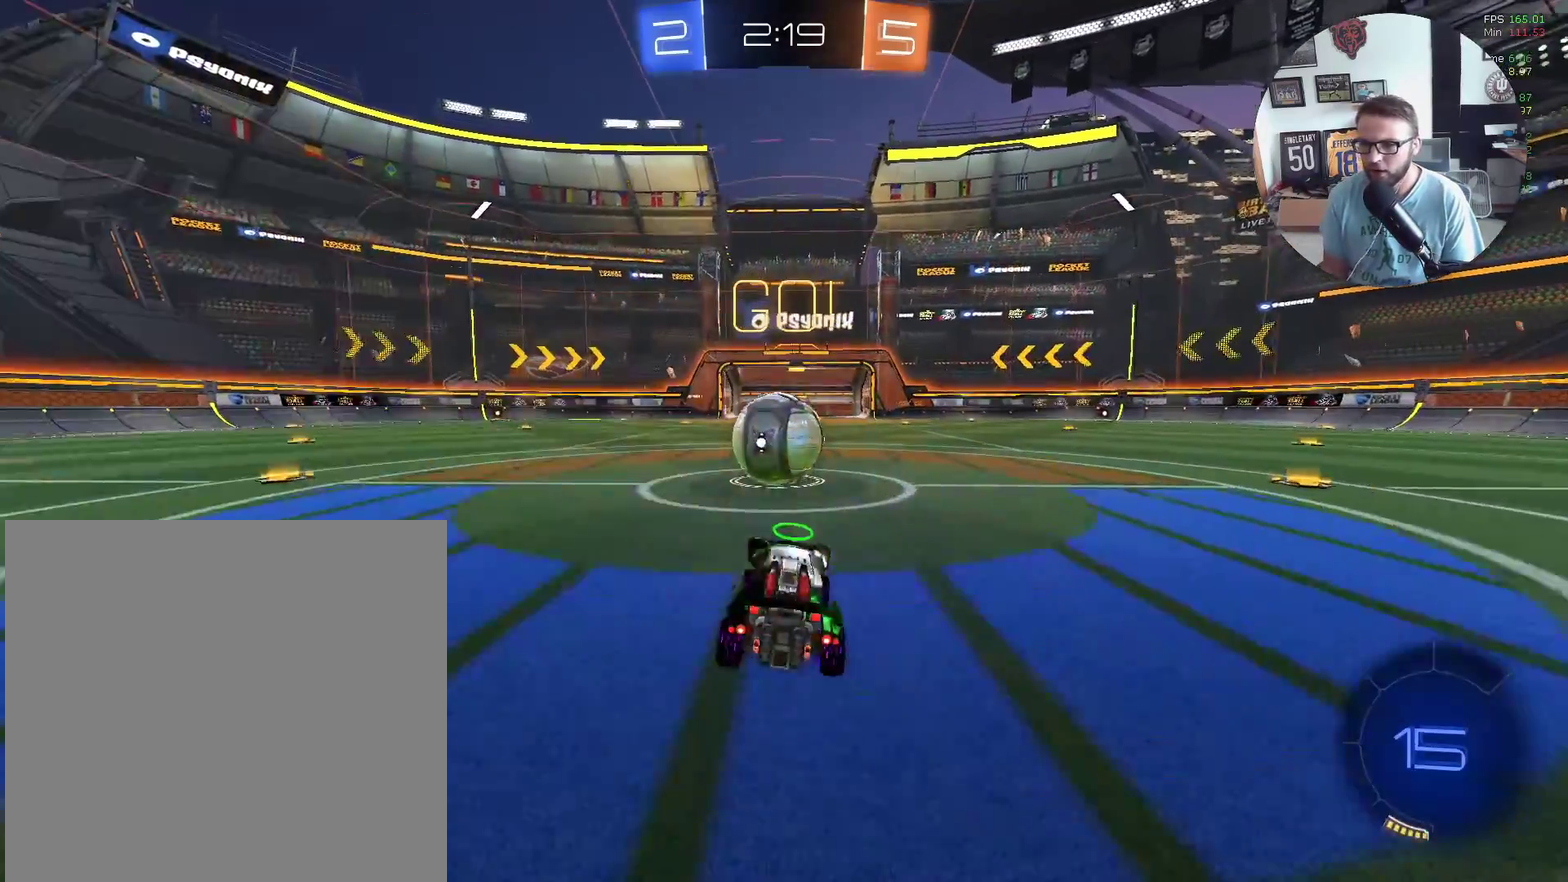
{"buttons": ["R2"], "left_stick": "up-left", "events": [[67, "A", "down"], [67, "R2", "down"], [67, "left_stick", "left"], [167, "A", "up"], [234, "A", "down"], [267, "left_stick", "up-left"], [334, "left_stick", "left"], [367, "A", "up"], [401, "R2", "up"], [501, "R2", "down"], [501, "left_stick", "up-left"]]}
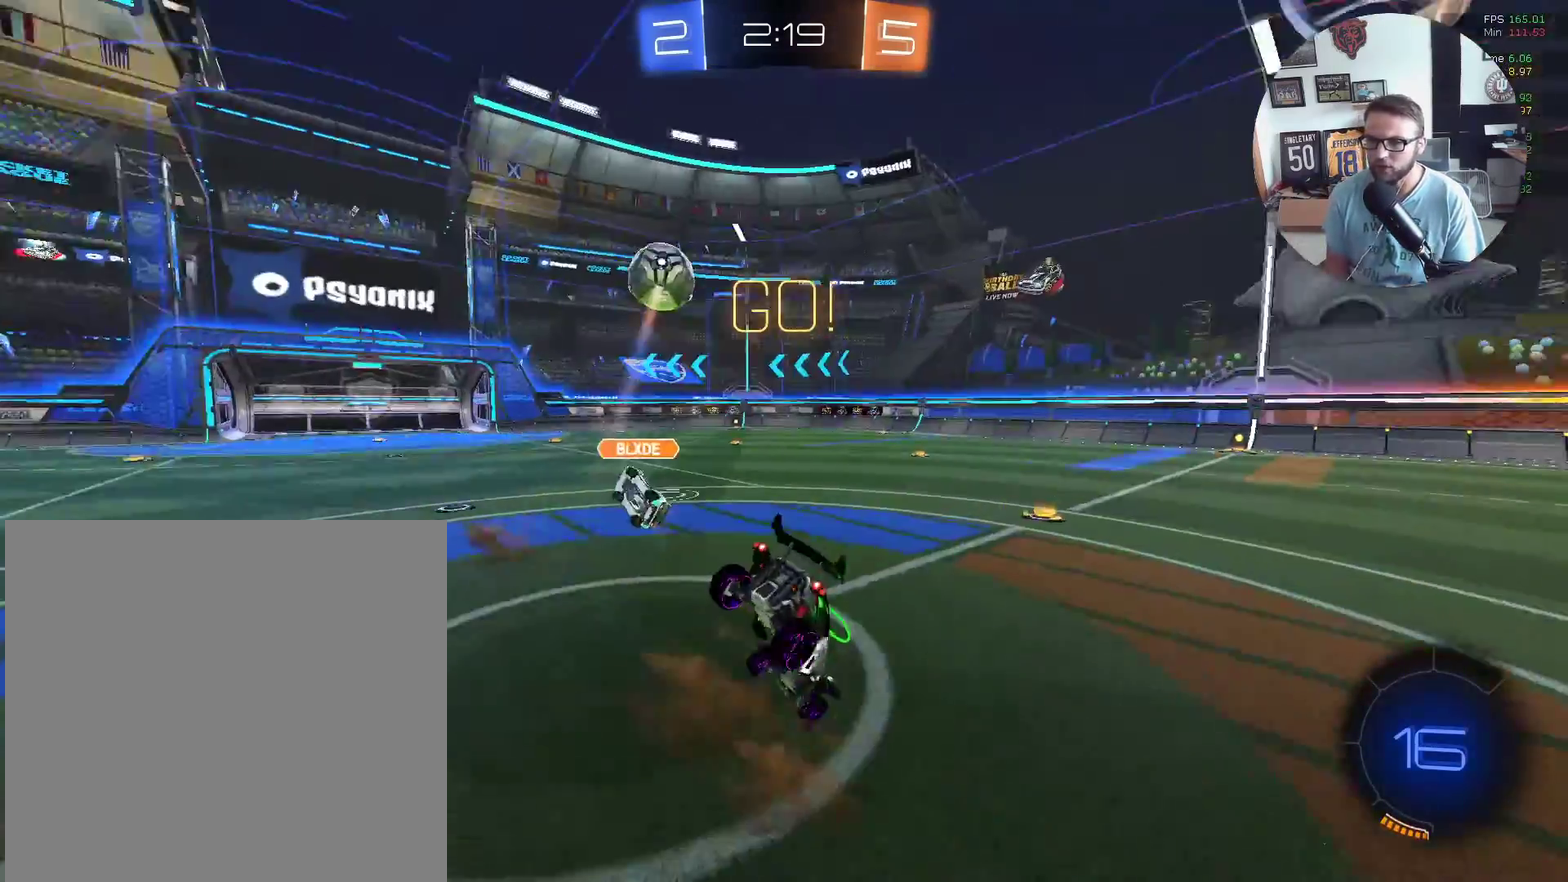
{"buttons": ["L1", "R2"], "left_stick": "left", "events": [[66, "L1", "down"], [400, "left_stick", "left"]]}
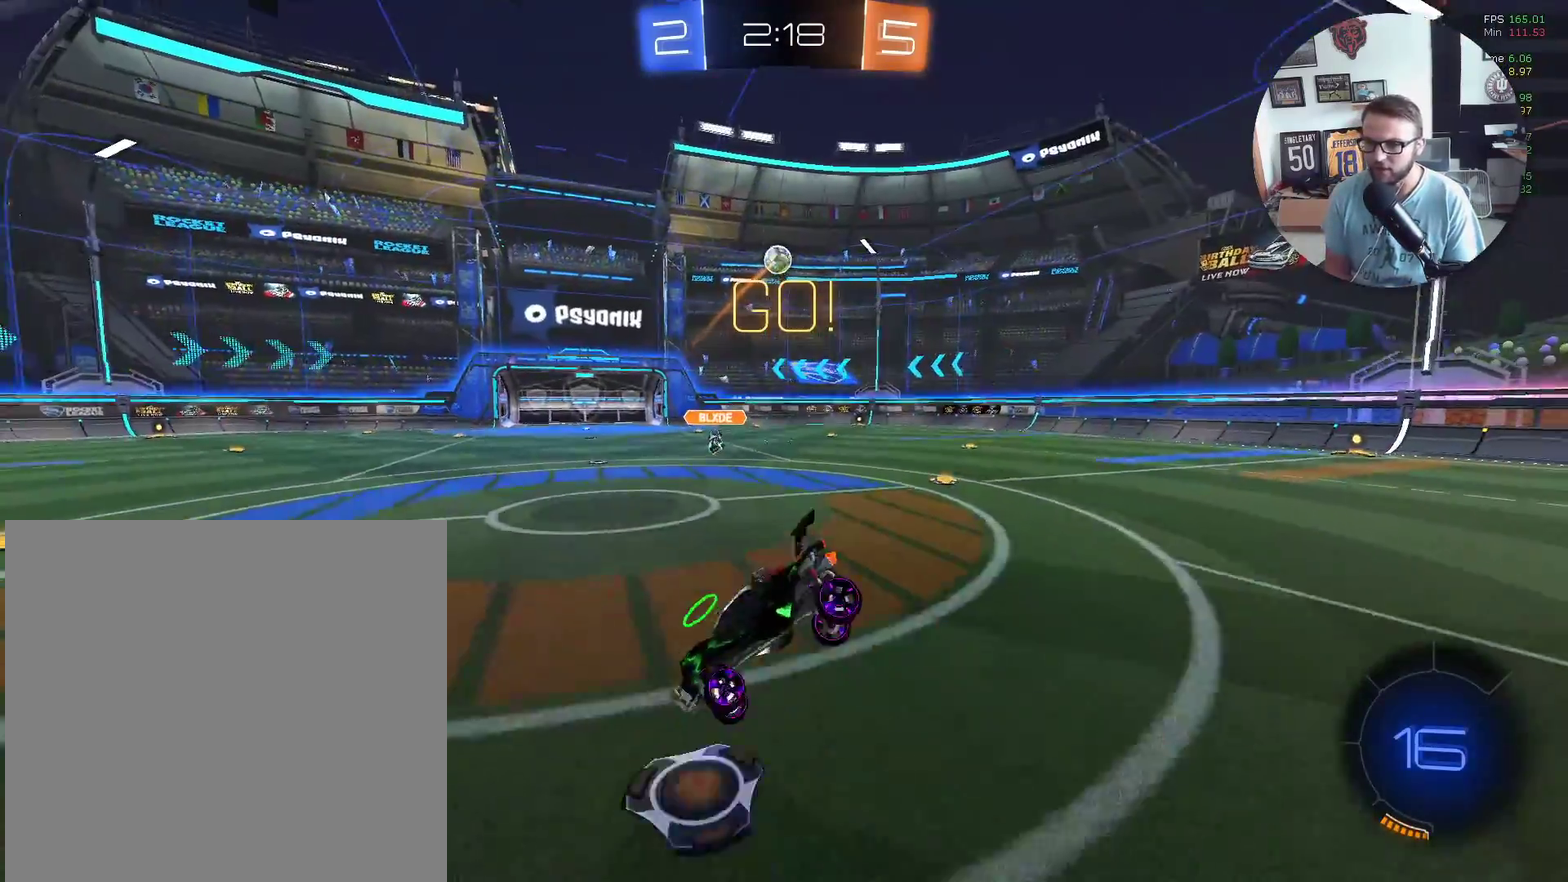
{"buttons": ["R2"], "left_stick": "left", "events": [[134, "L1", "up"], [367, "R2", "up"], [434, "R2", "down"]]}
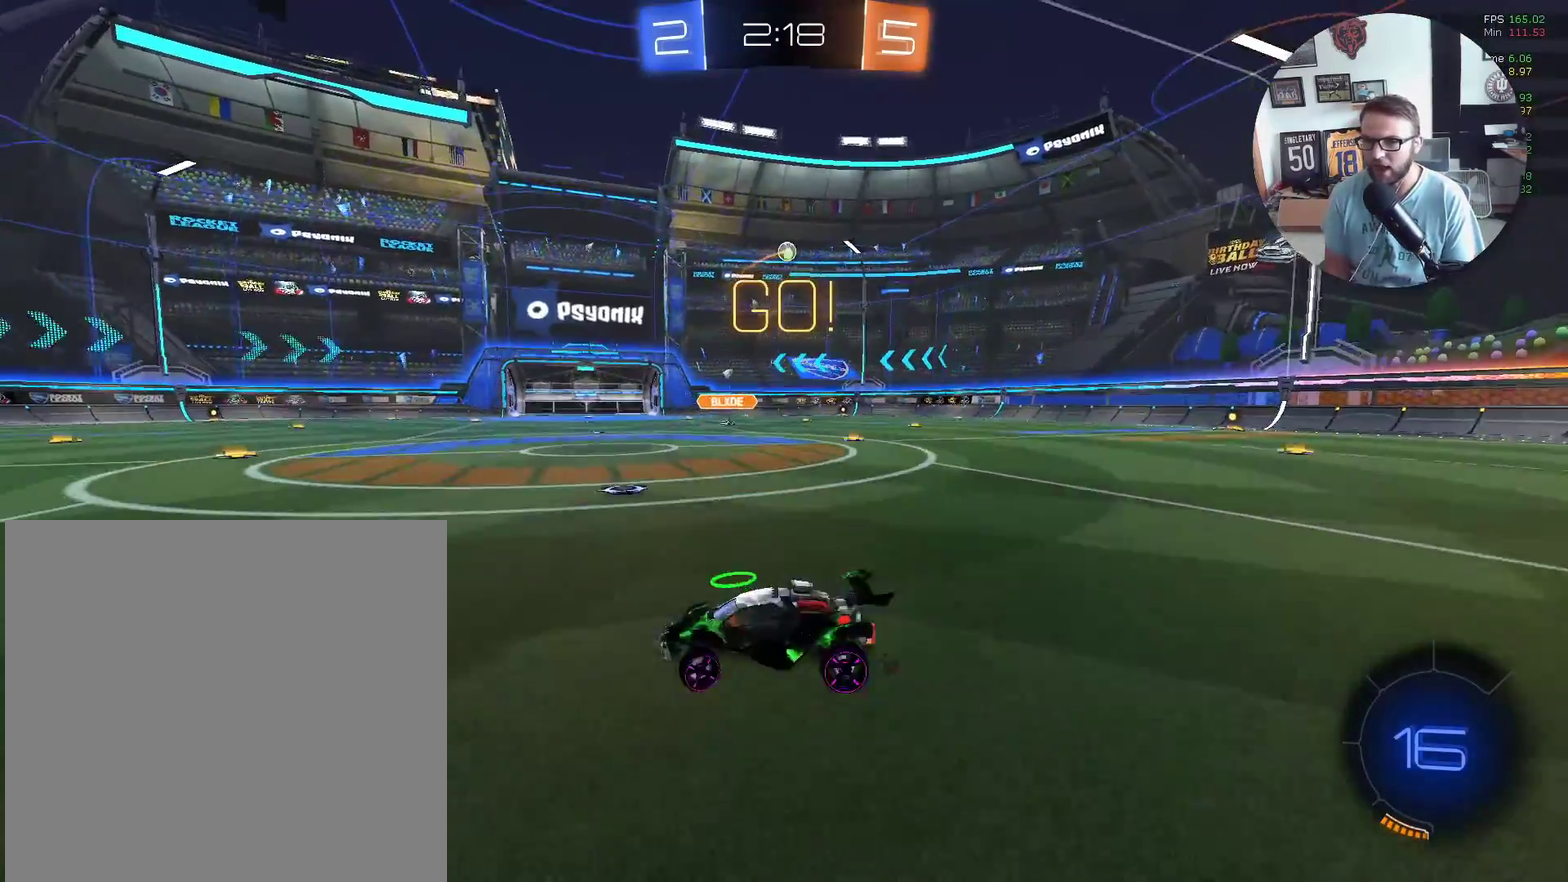
{"buttons": ["X", "R2"], "left_stick": "center", "events": [[66, "X", "down"], [66, "left_stick", "right"], [133, "Y", "down"], [233, "Y", "up"], [267, "left_stick", "center"]]}
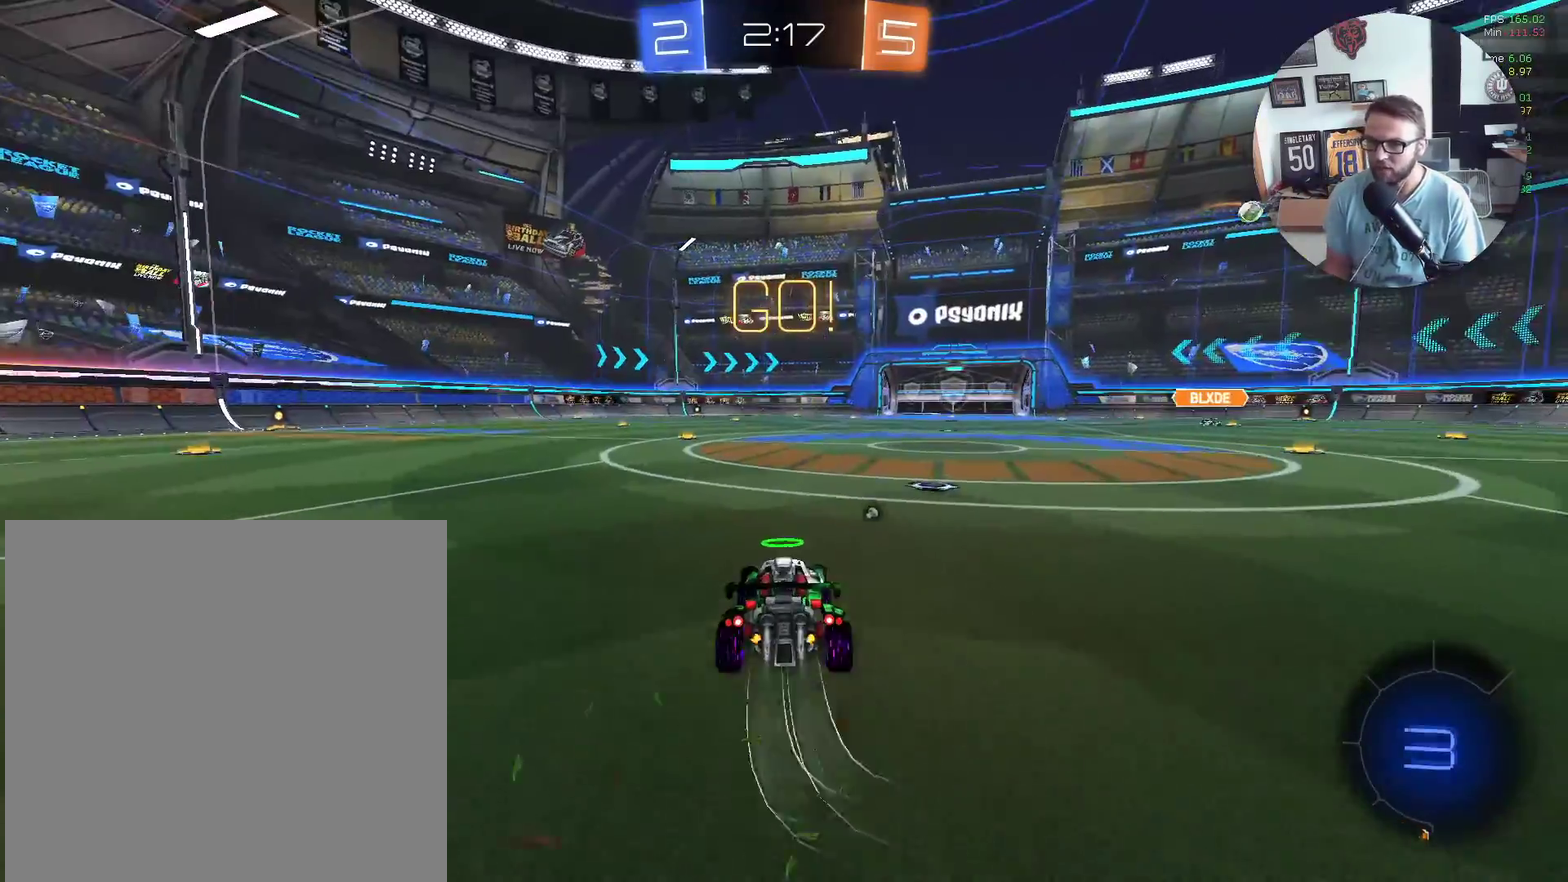
{"buttons": ["A", "X", "R2"], "left_stick": "up", "events": [[134, "left_stick", "left"], [200, "left_stick", "up-left"], [267, "left_stick", "up"], [300, "A", "down"], [401, "A", "up"], [467, "A", "down"]]}
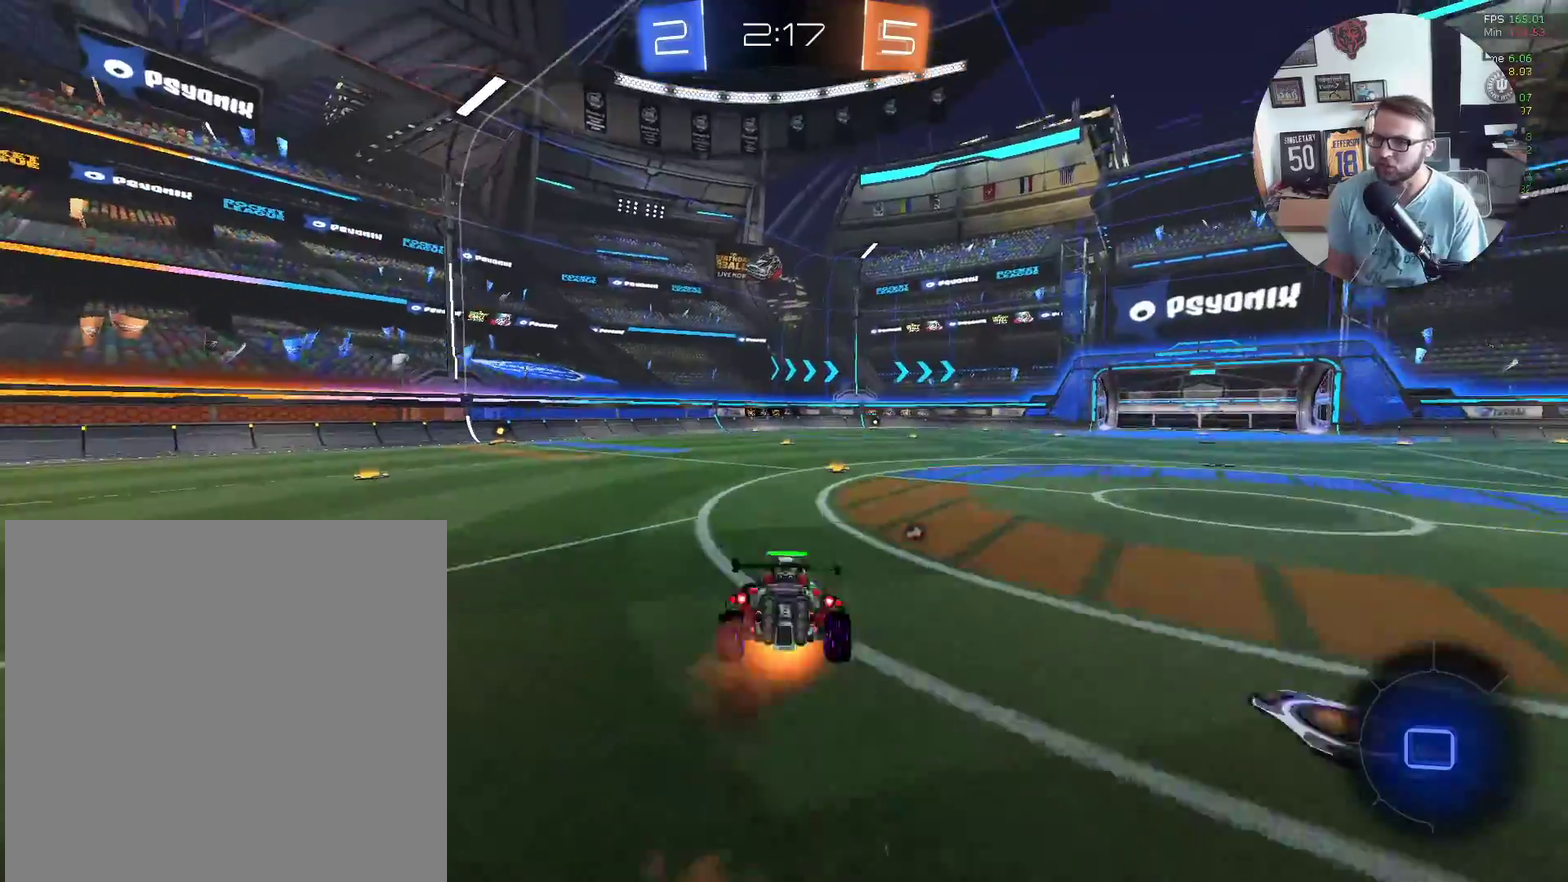
{"buttons": ["R2"], "left_stick": "up-right", "events": [[66, "A", "up"], [166, "left_stick", "up-right"], [200, "X", "up"], [300, "Y", "down"], [433, "Y", "up"]]}
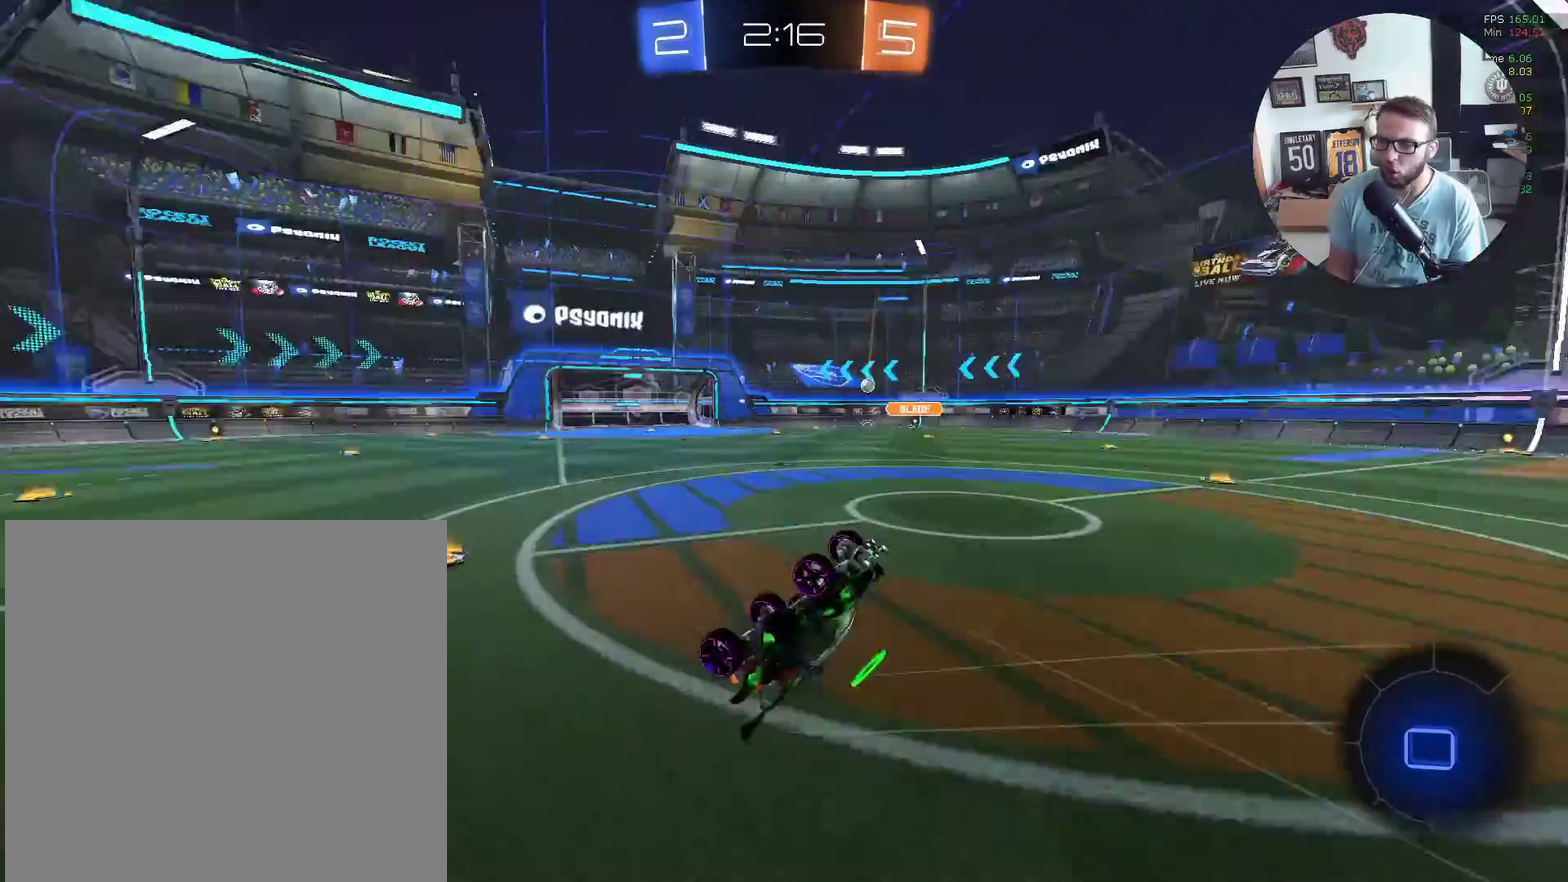
{"buttons": ["X", "R2"], "left_stick": "center", "events": [[167, "left_stick", "center"], [334, "left_stick", "right"], [400, "X", "down"], [501, "left_stick", "center"]]}
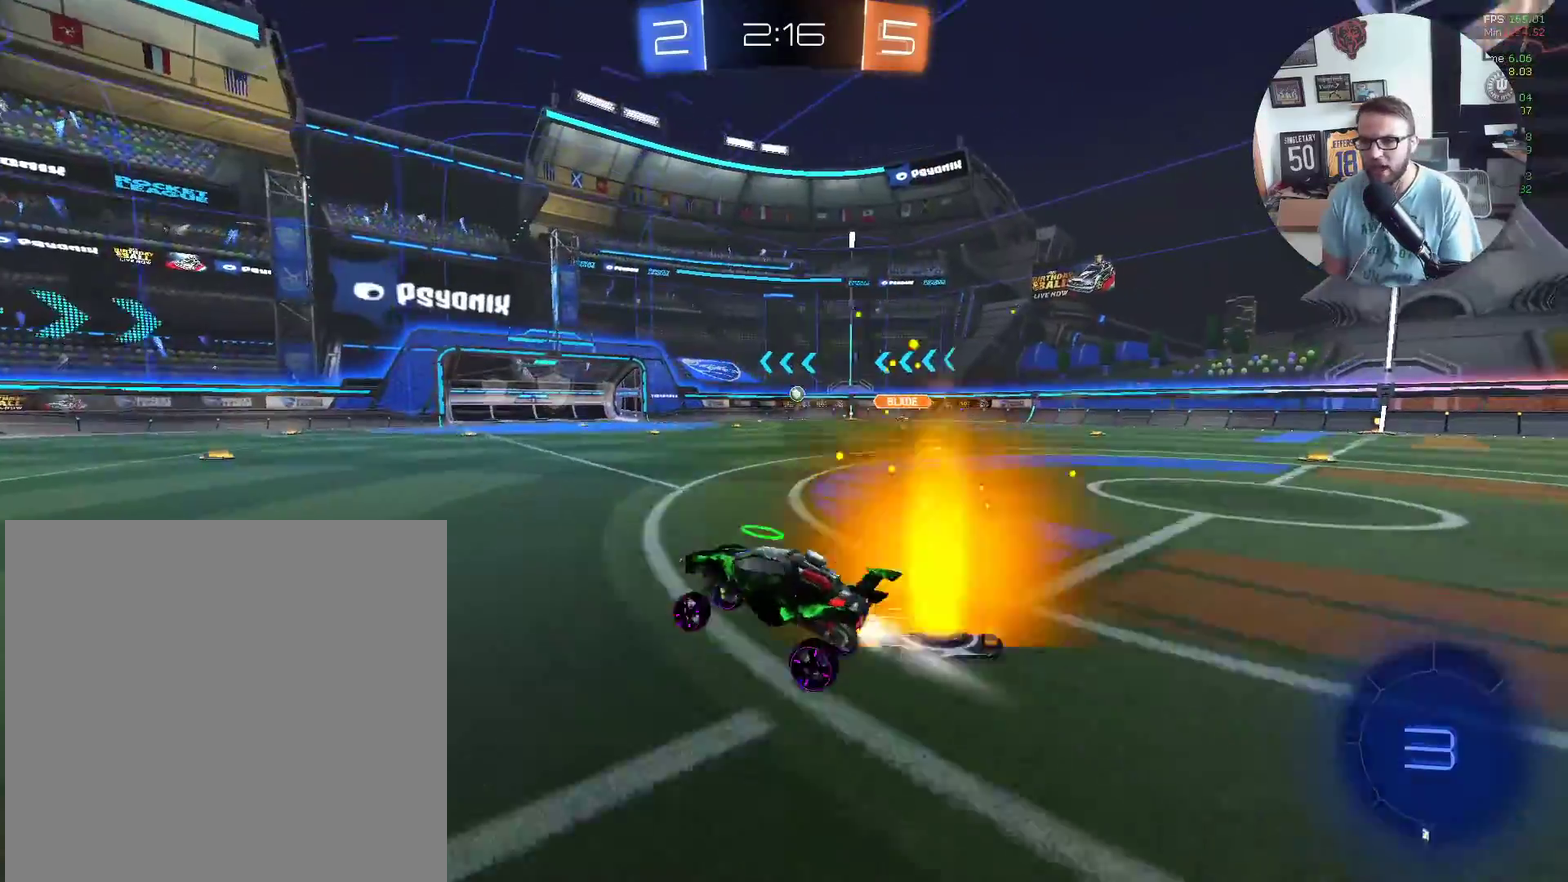
{"buttons": ["X", "R2"], "left_stick": "center", "events": []}
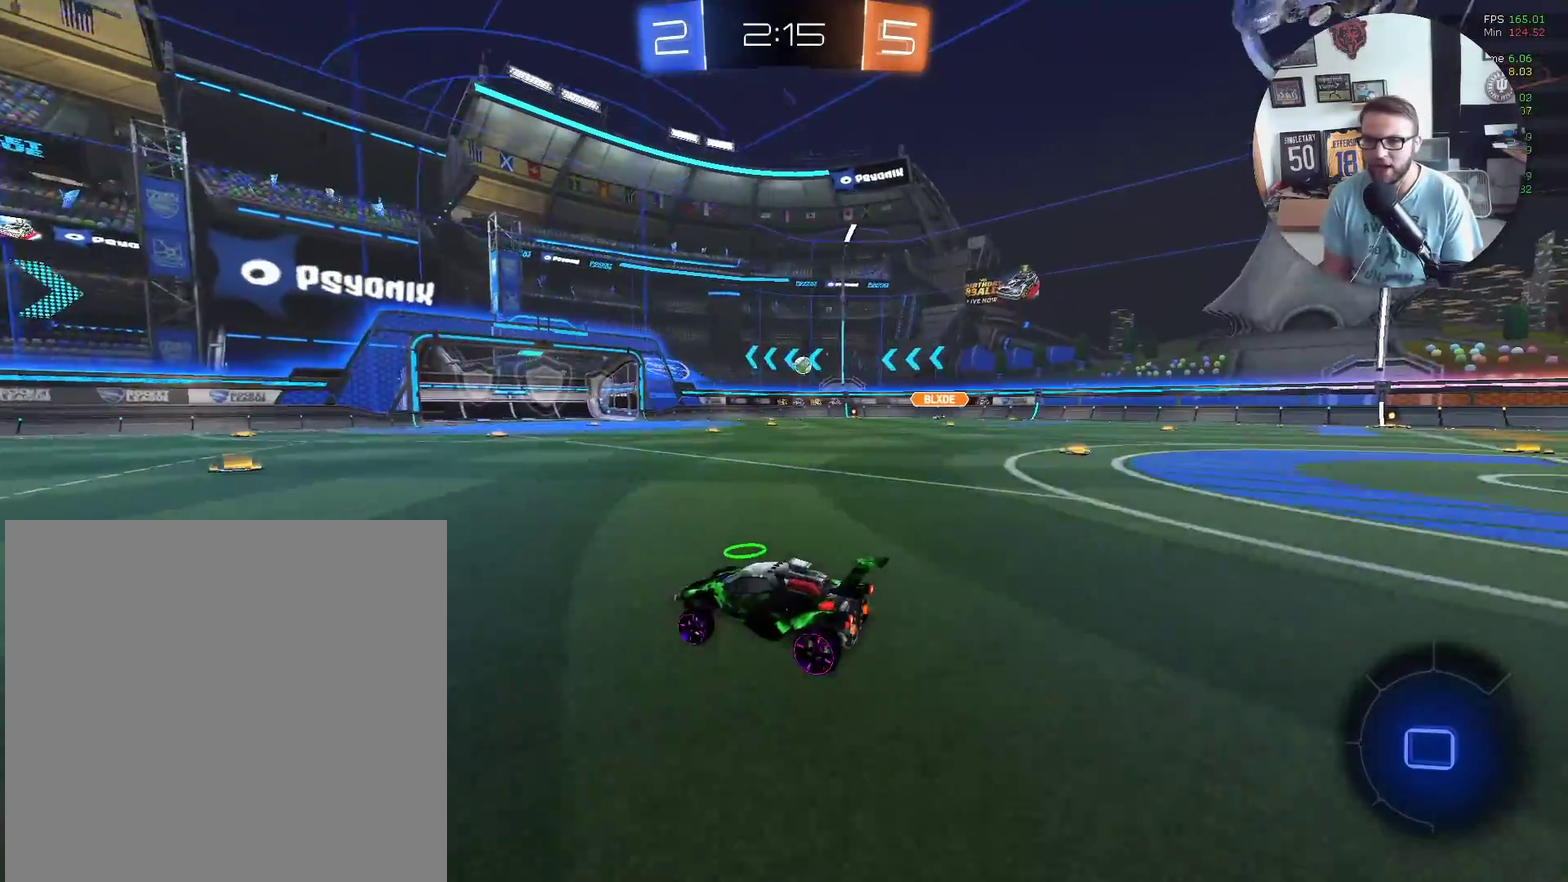
{"buttons": ["X", "R2"], "left_stick": "up-right", "events": [[134, "left_stick", "up-right"], [267, "left_stick", "center"], [434, "left_stick", "up-right"]]}
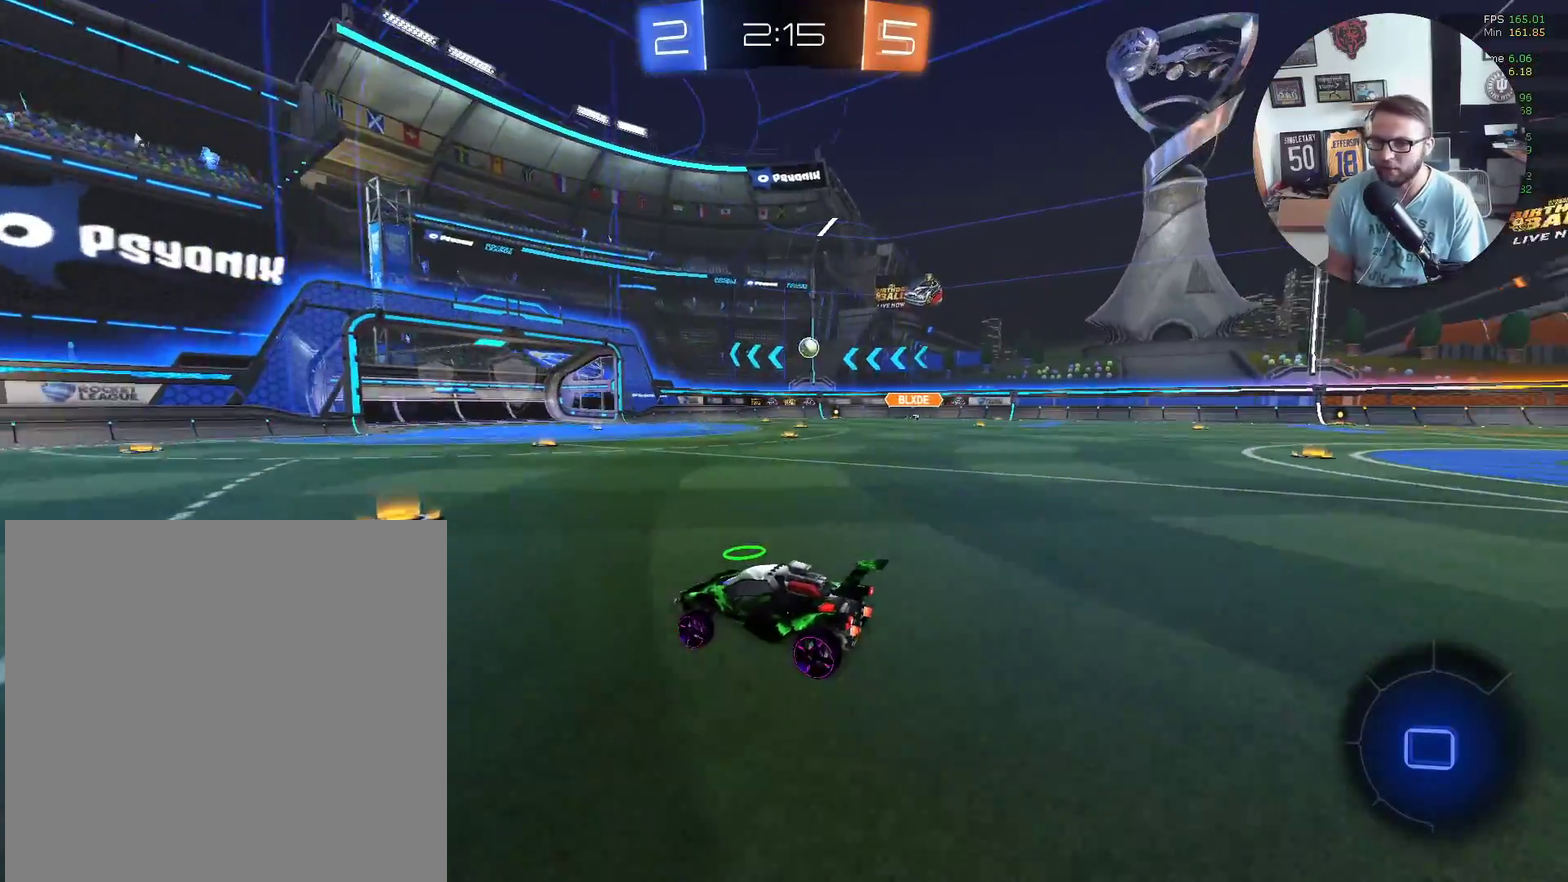
{"buttons": ["X", "R2"], "left_stick": "up-right", "events": [[66, "left_stick", "center"], [166, "left_stick", "right"], [267, "left_stick", "up-right"]]}
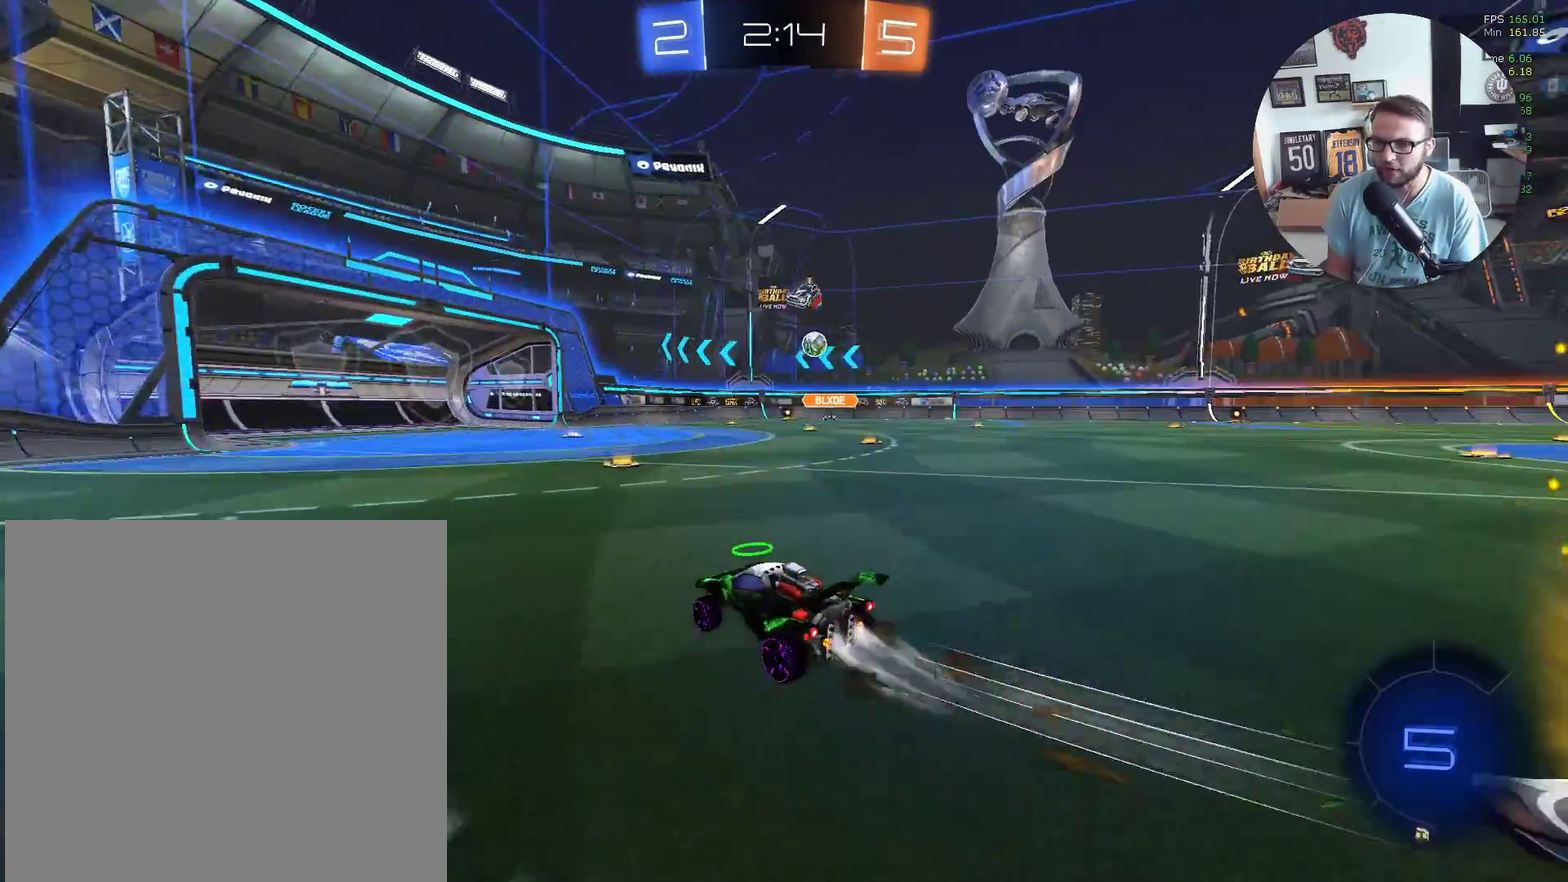
{"buttons": ["R2"], "left_stick": "right", "events": [[67, "X", "up"], [100, "left_stick", "right"], [234, "left_stick", "center"], [300, "left_stick", "down-left"], [400, "left_stick", "right"]]}
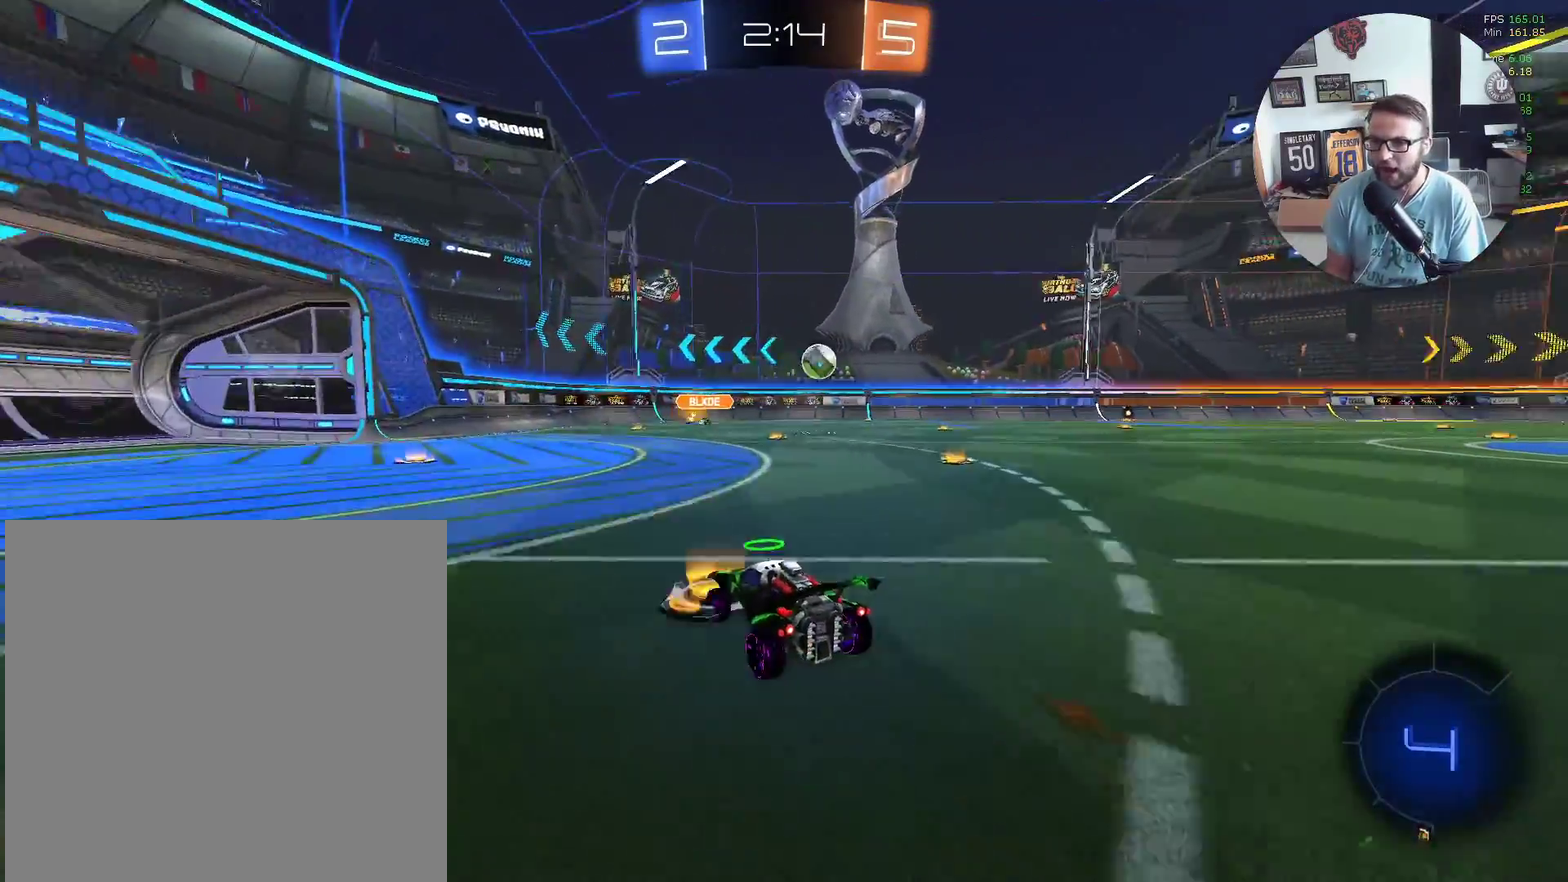
{"buttons": ["R2"], "left_stick": "down-right", "events": [[333, "R2", "up"], [367, "left_stick", "down-right"], [400, "R2", "down"]]}
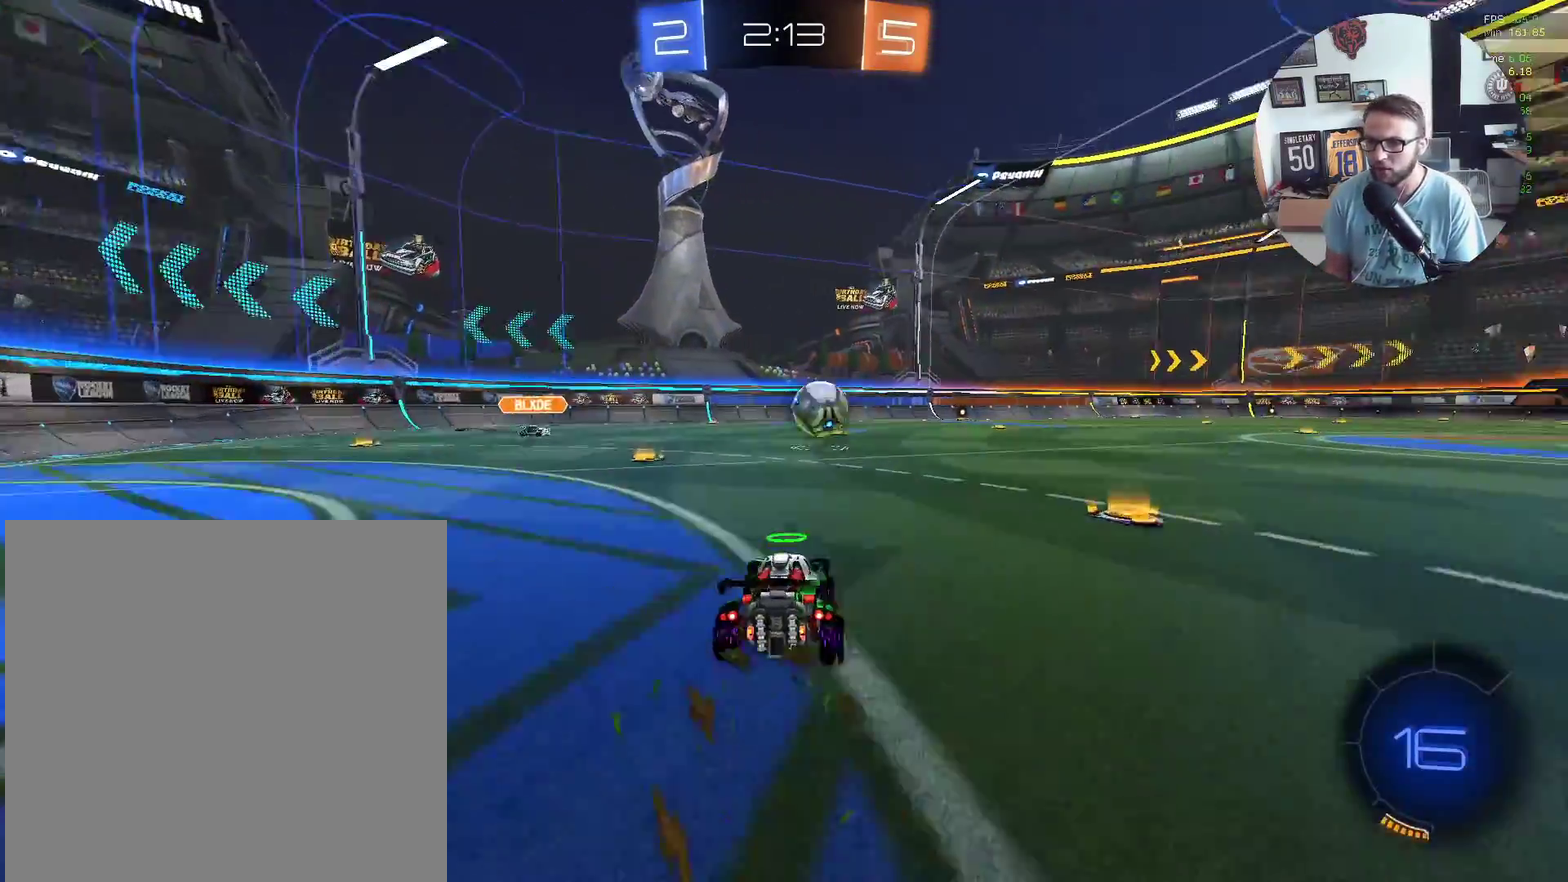
{"buttons": ["X", "L1", "R2"], "left_stick": "down-left", "events": [[200, "X", "down"], [200, "left_stick", "down"], [234, "A", "down"], [401, "L1", "down"], [434, "left_stick", "down-left"], [501, "A", "up"]]}
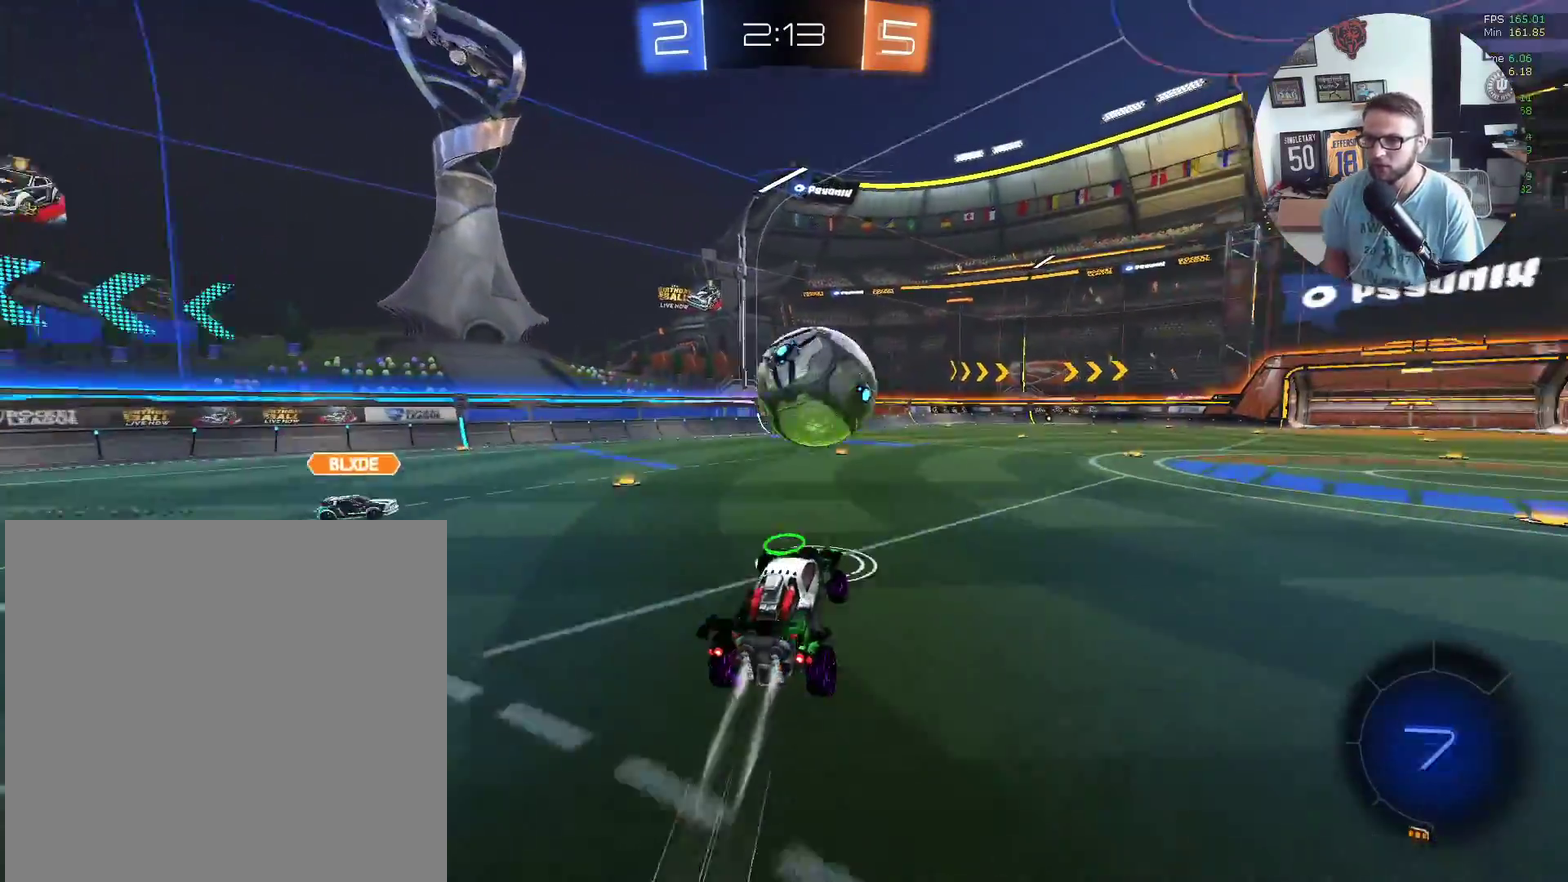
{"buttons": ["L1", "R2"], "left_stick": "up-right", "events": [[100, "left_stick", "up-right"], [133, "A", "down"], [300, "left_stick", "right"], [333, "A", "up"], [333, "X", "up"], [500, "left_stick", "up-right"]]}
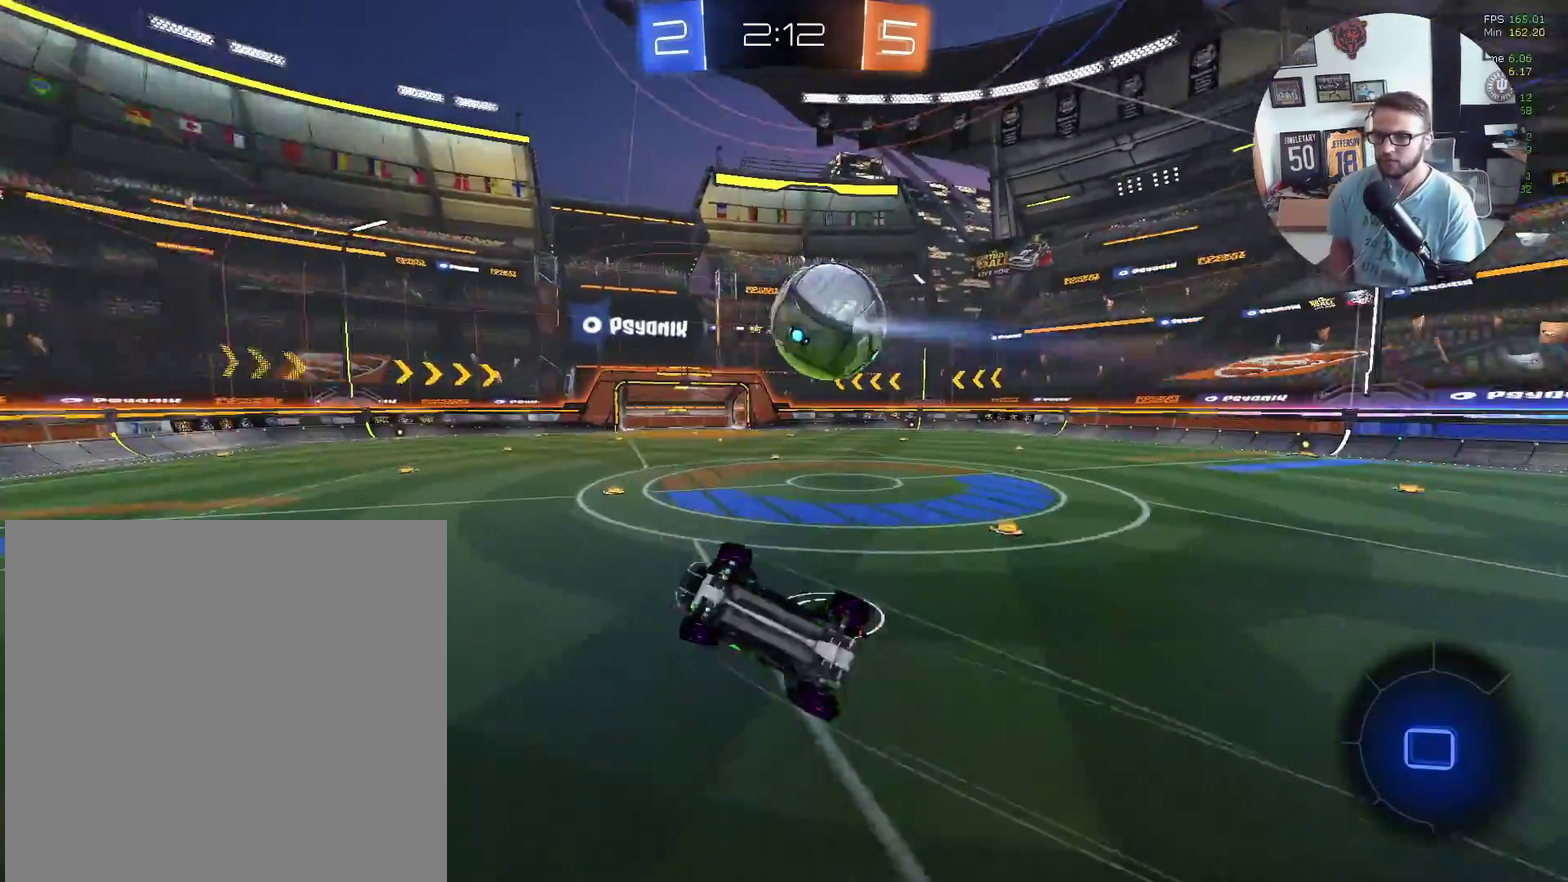
{"buttons": ["R2"], "left_stick": "up", "events": [[300, "L1", "up"], [367, "left_stick", "up"]]}
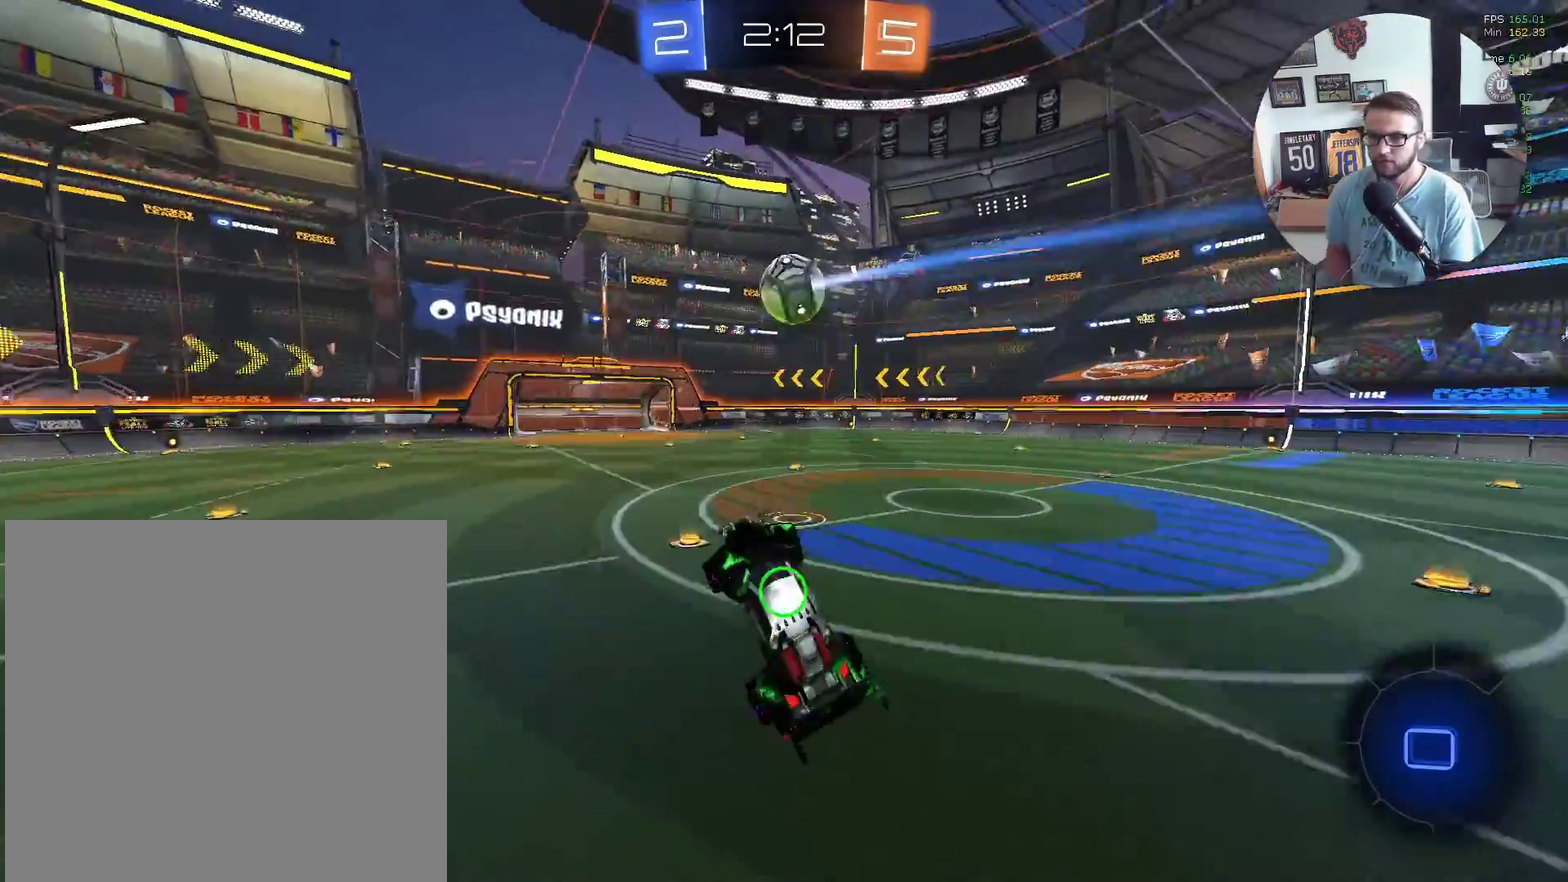
{"buttons": ["X", "R2"], "left_stick": "up-right", "events": [[66, "left_stick", "up-left"], [133, "X", "down"], [133, "Y", "down"], [267, "X", "up"], [267, "Y", "up"], [267, "left_stick", "center"], [433, "left_stick", "up"], [500, "X", "down"], [500, "left_stick", "up-right"]]}
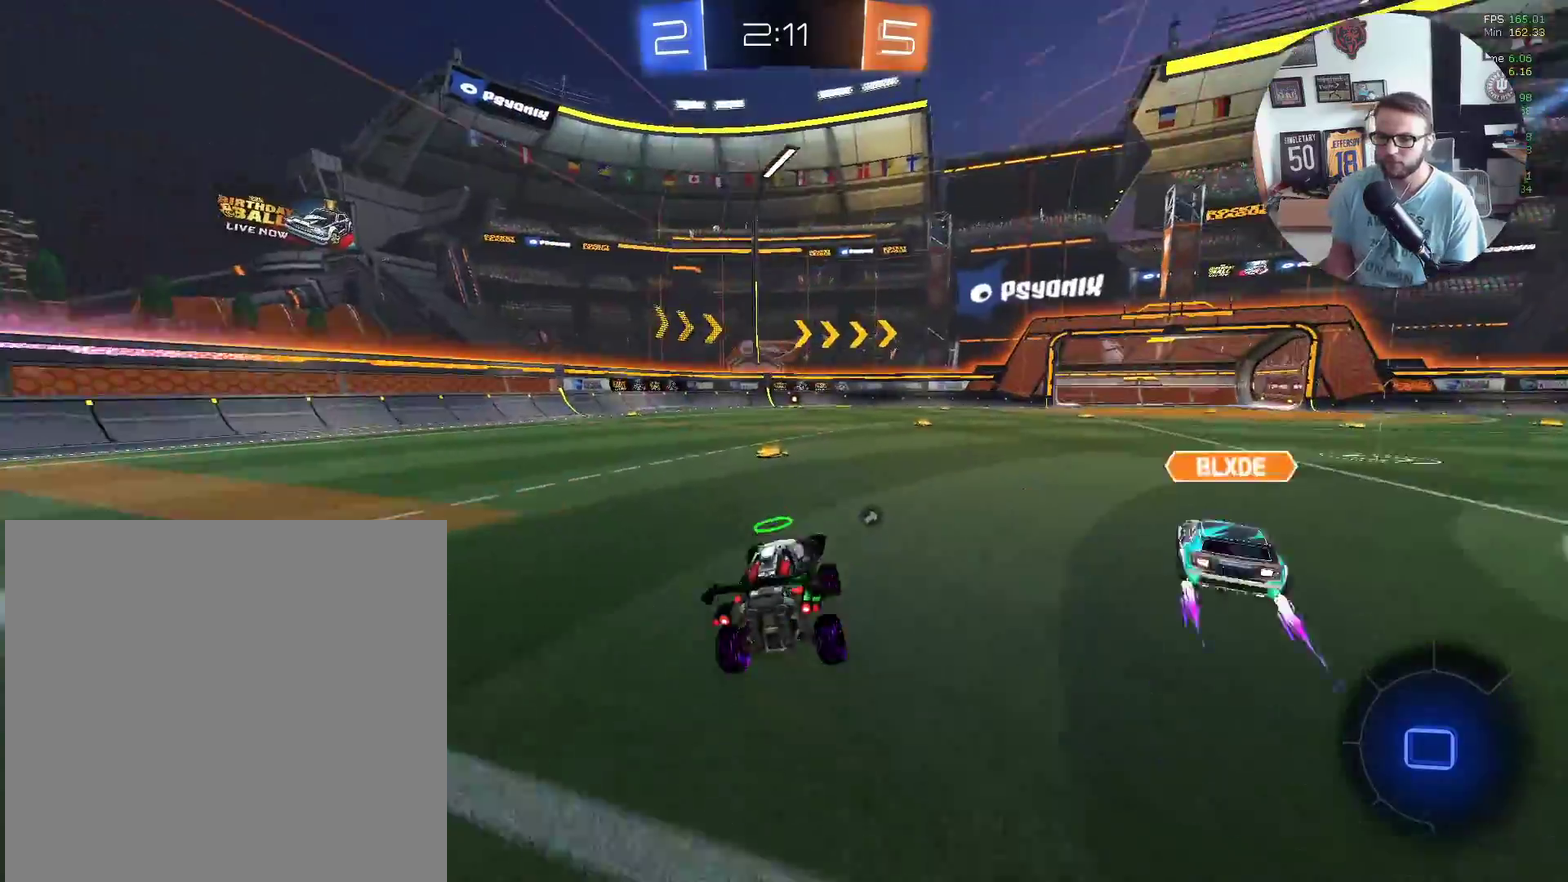
{"buttons": ["X", "Y", "R2"], "left_stick": "up-right", "events": [[100, "left_stick", "left"], [200, "left_stick", "center"], [434, "Y", "down"], [467, "left_stick", "up-right"]]}
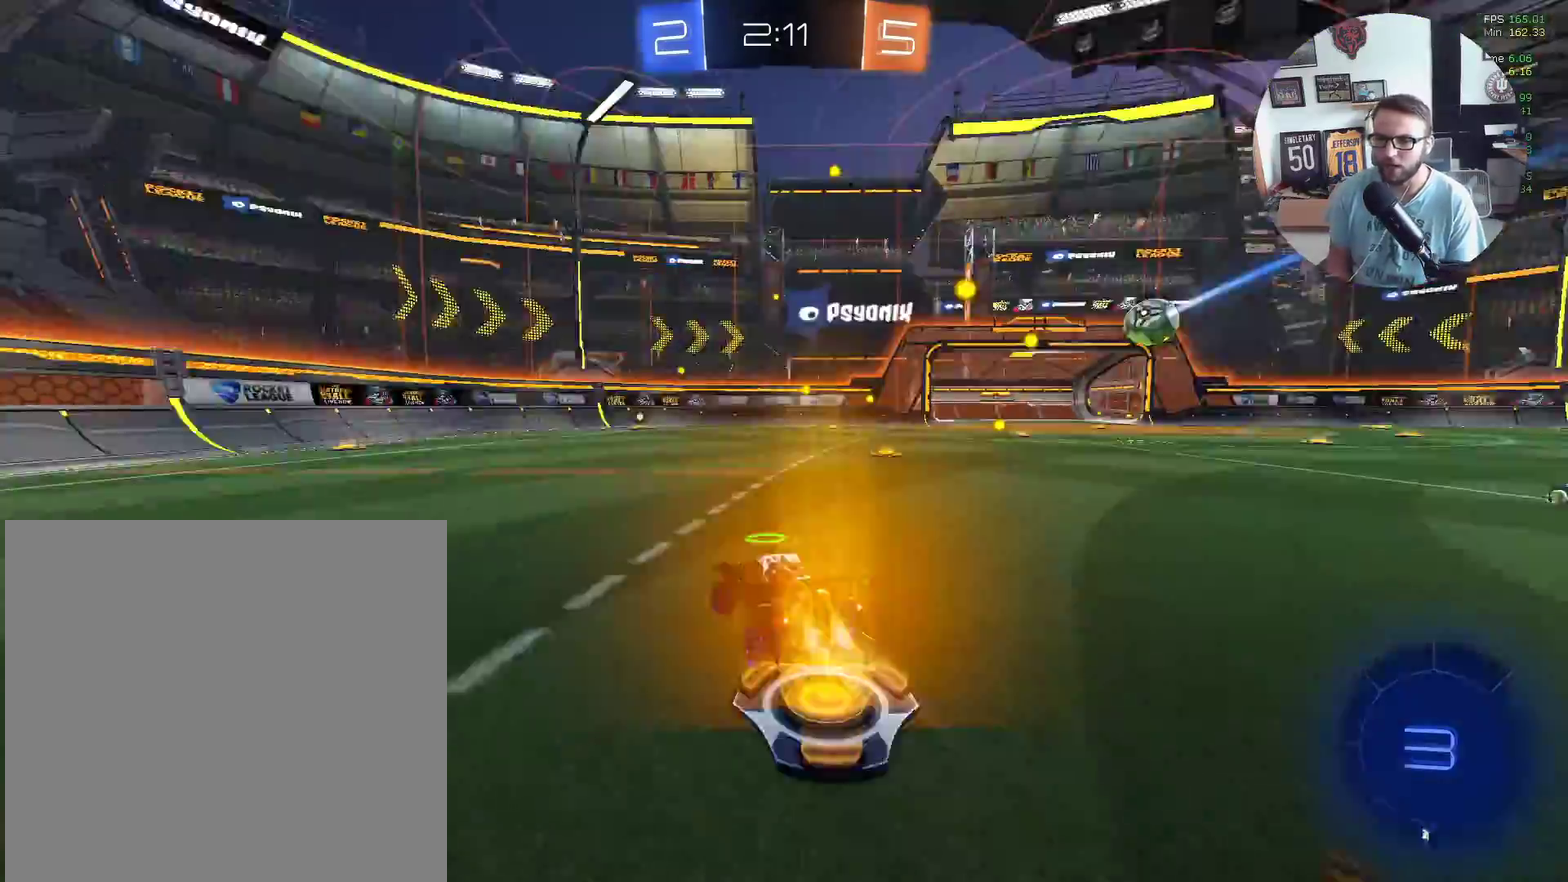
{"buttons": ["R2"], "left_stick": "center", "events": [[66, "Y", "up"], [66, "left_stick", "center"], [333, "X", "up"]]}
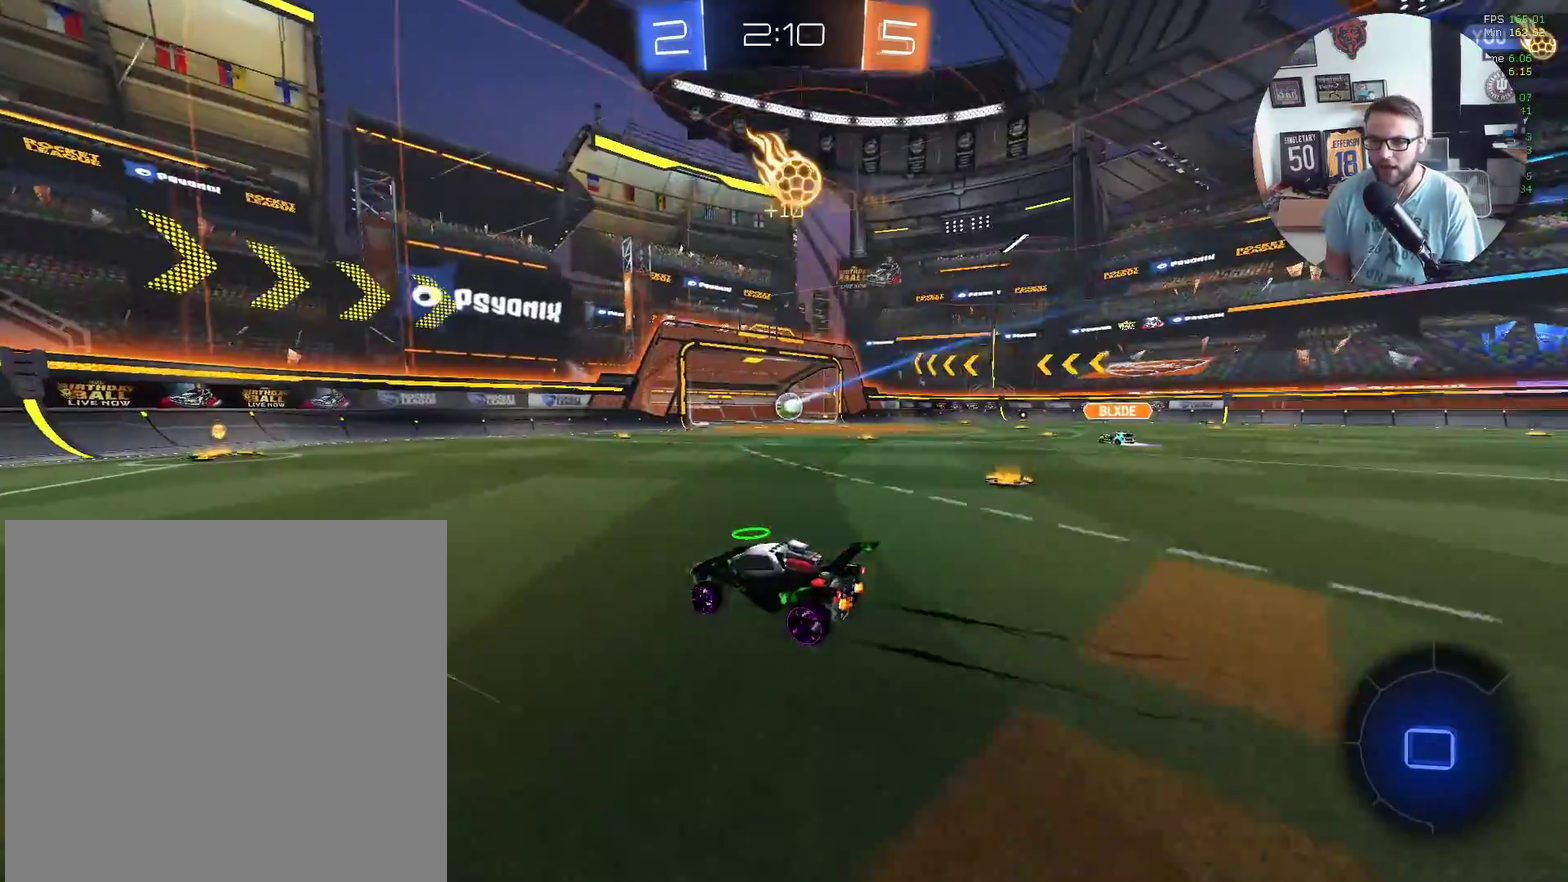
{"buttons": ["R2"], "left_stick": "center", "events": []}
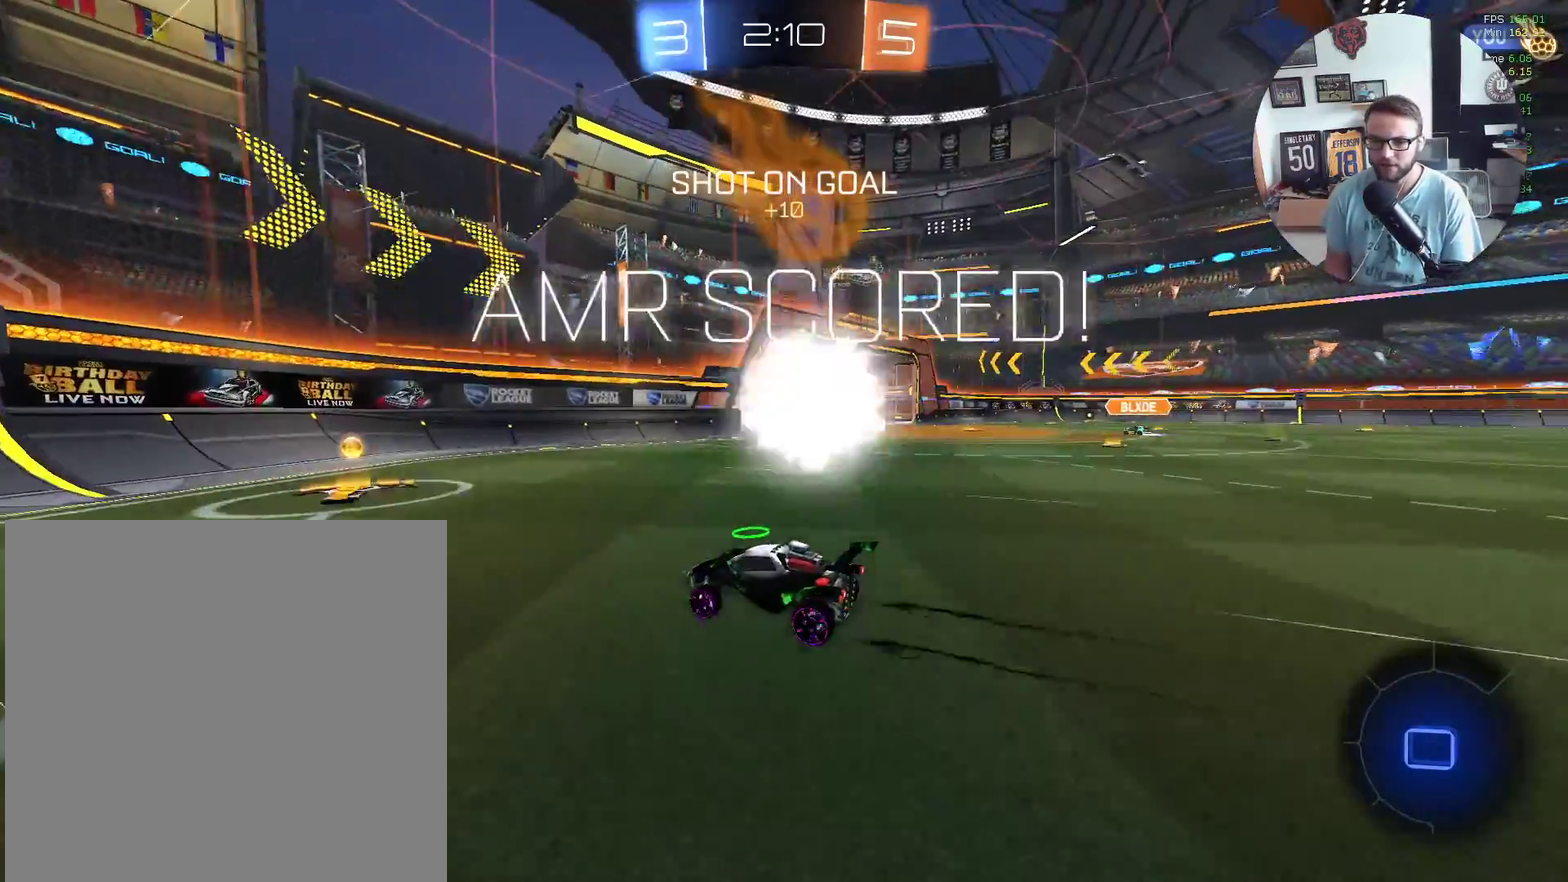
{"buttons": ["R2"], "left_stick": "center", "events": []}
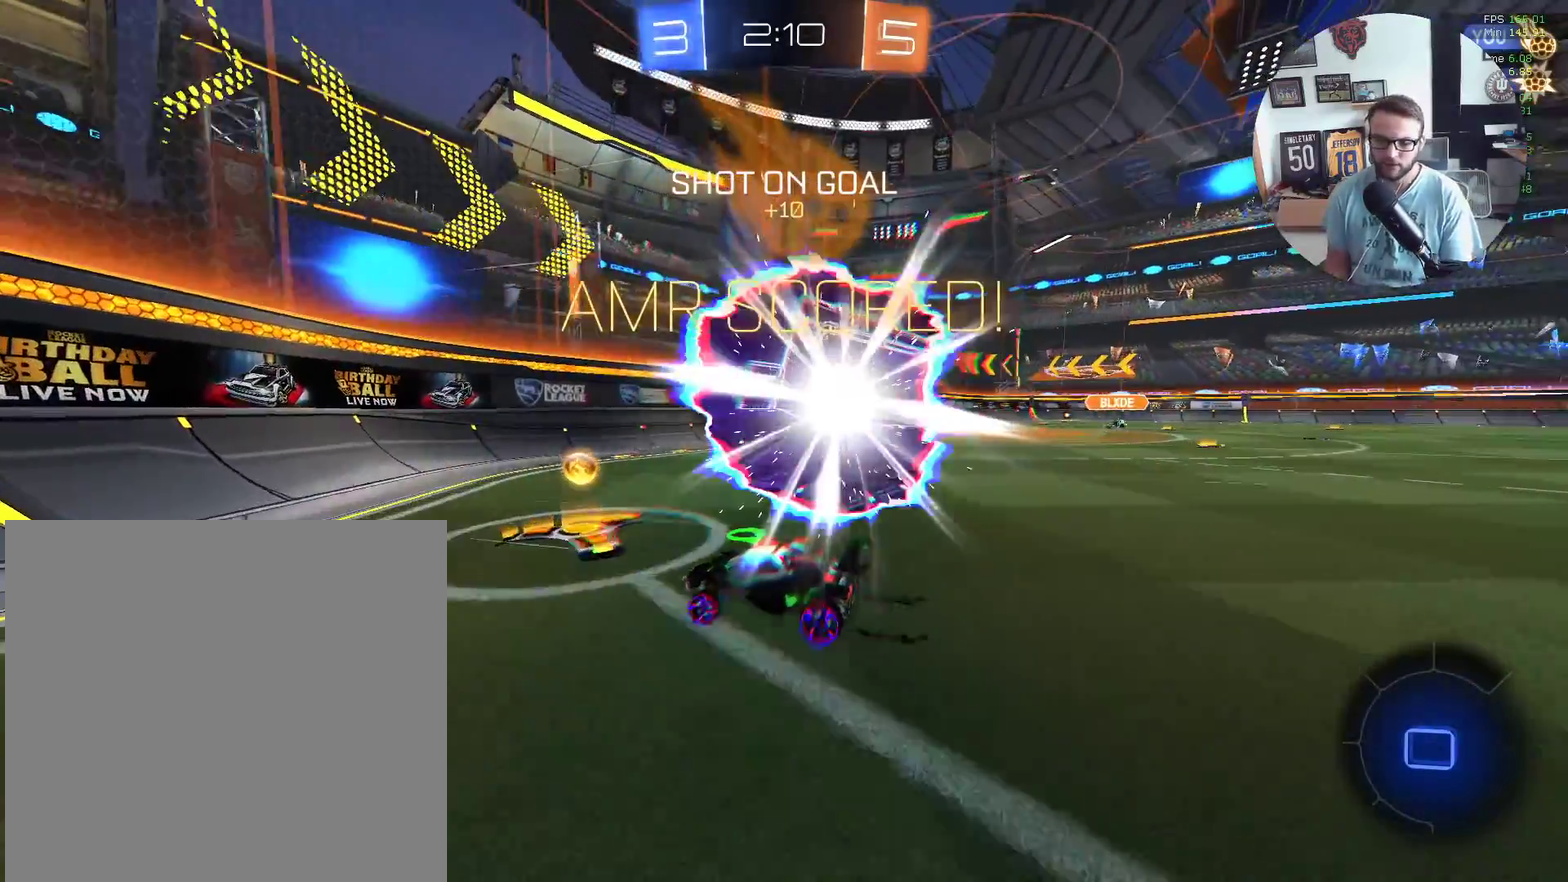
{"buttons": [], "left_stick": "center", "events": [[100, "R2", "up"]]}
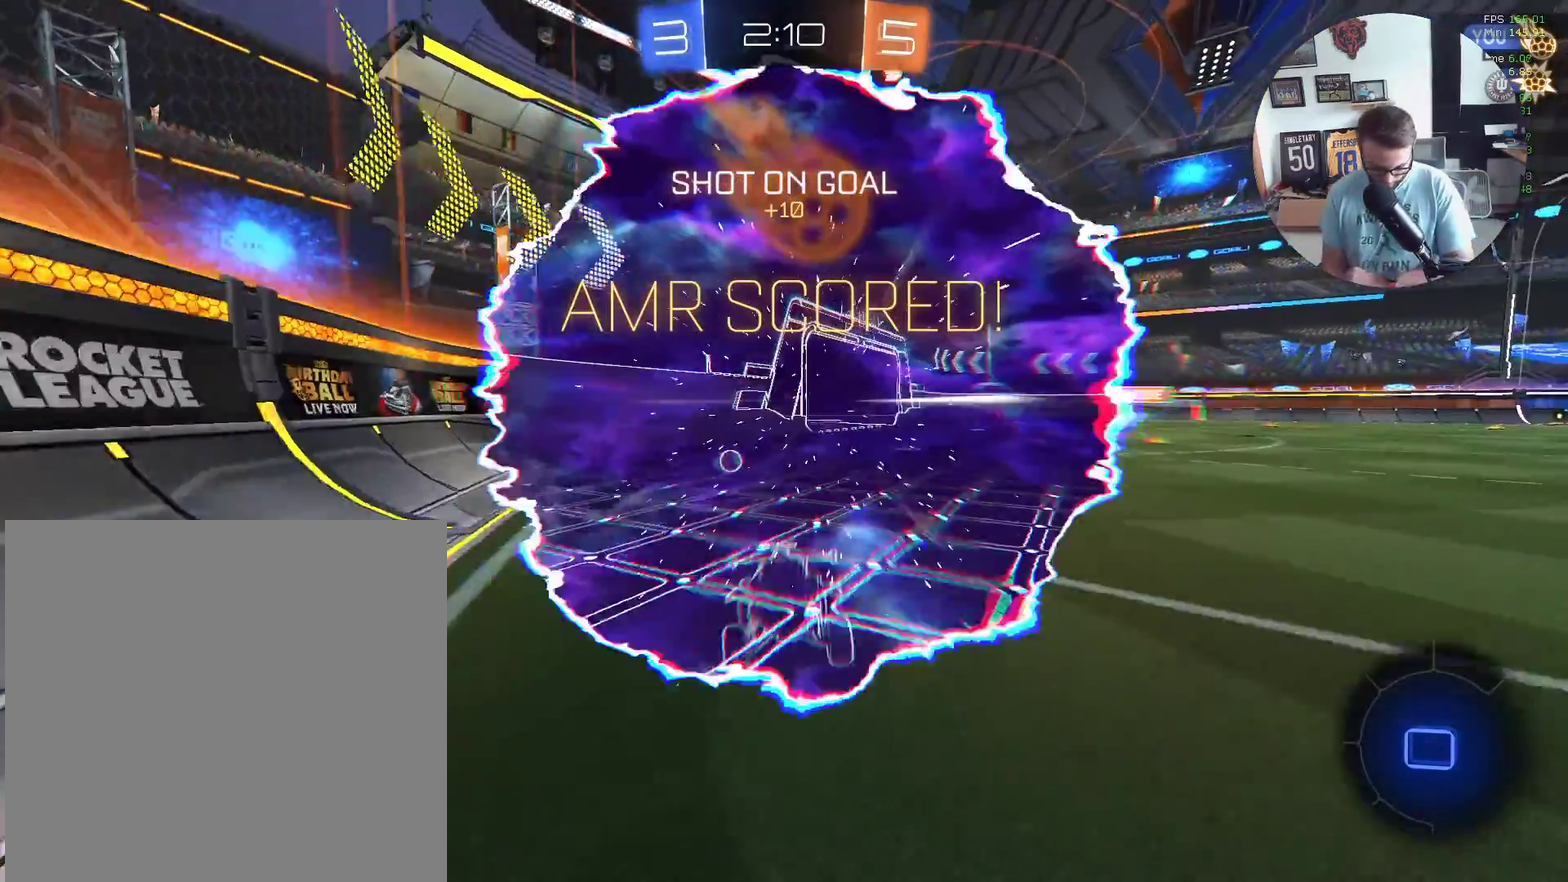
{"buttons": [], "left_stick": "center", "events": []}
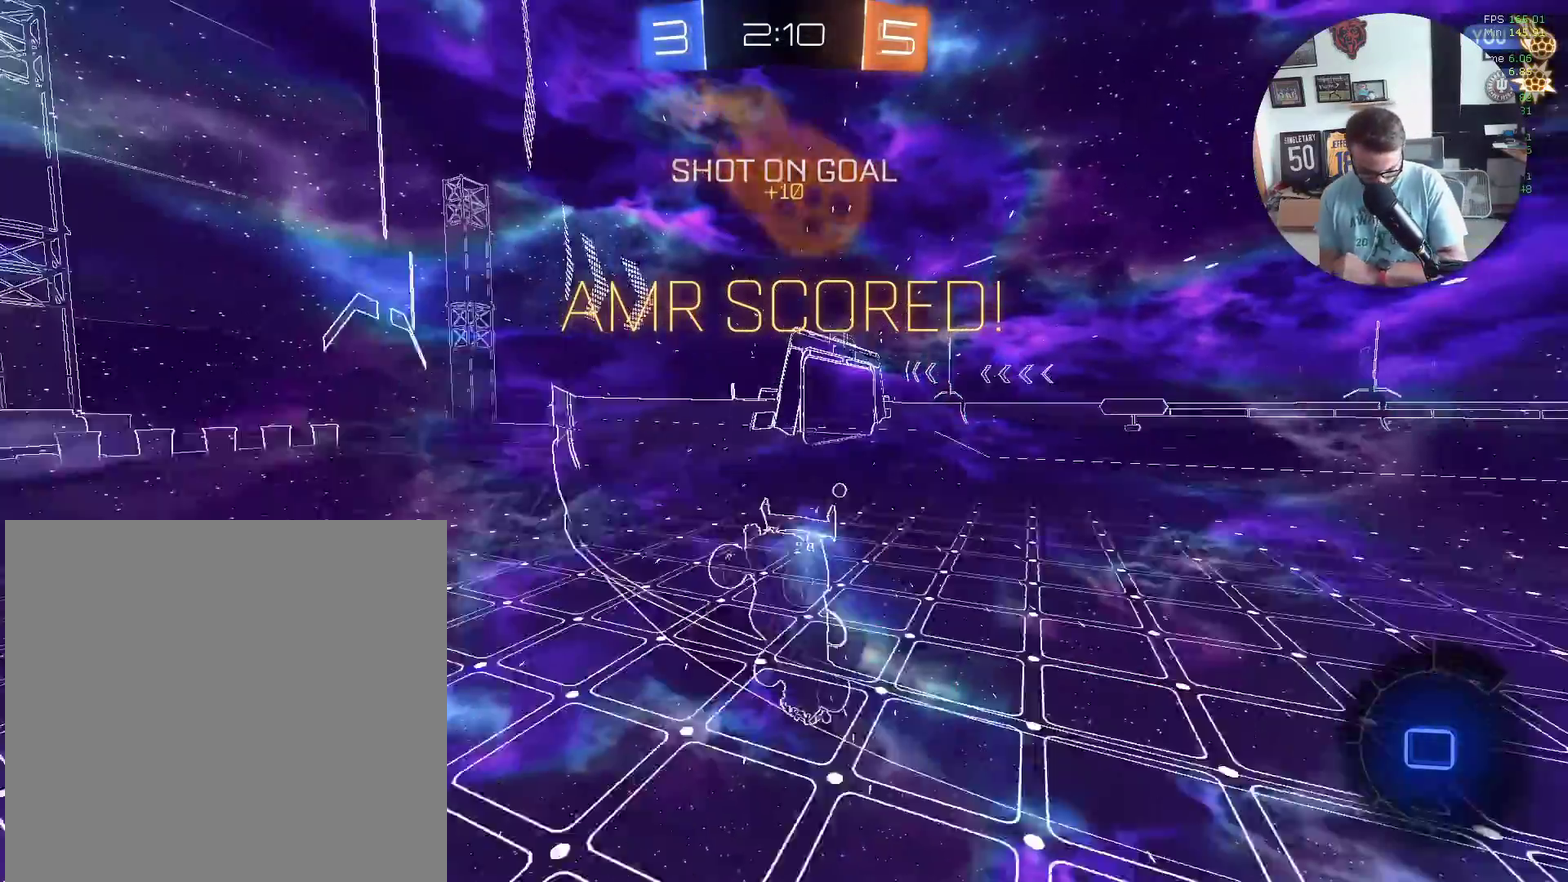
{"buttons": [], "left_stick": "center", "events": []}
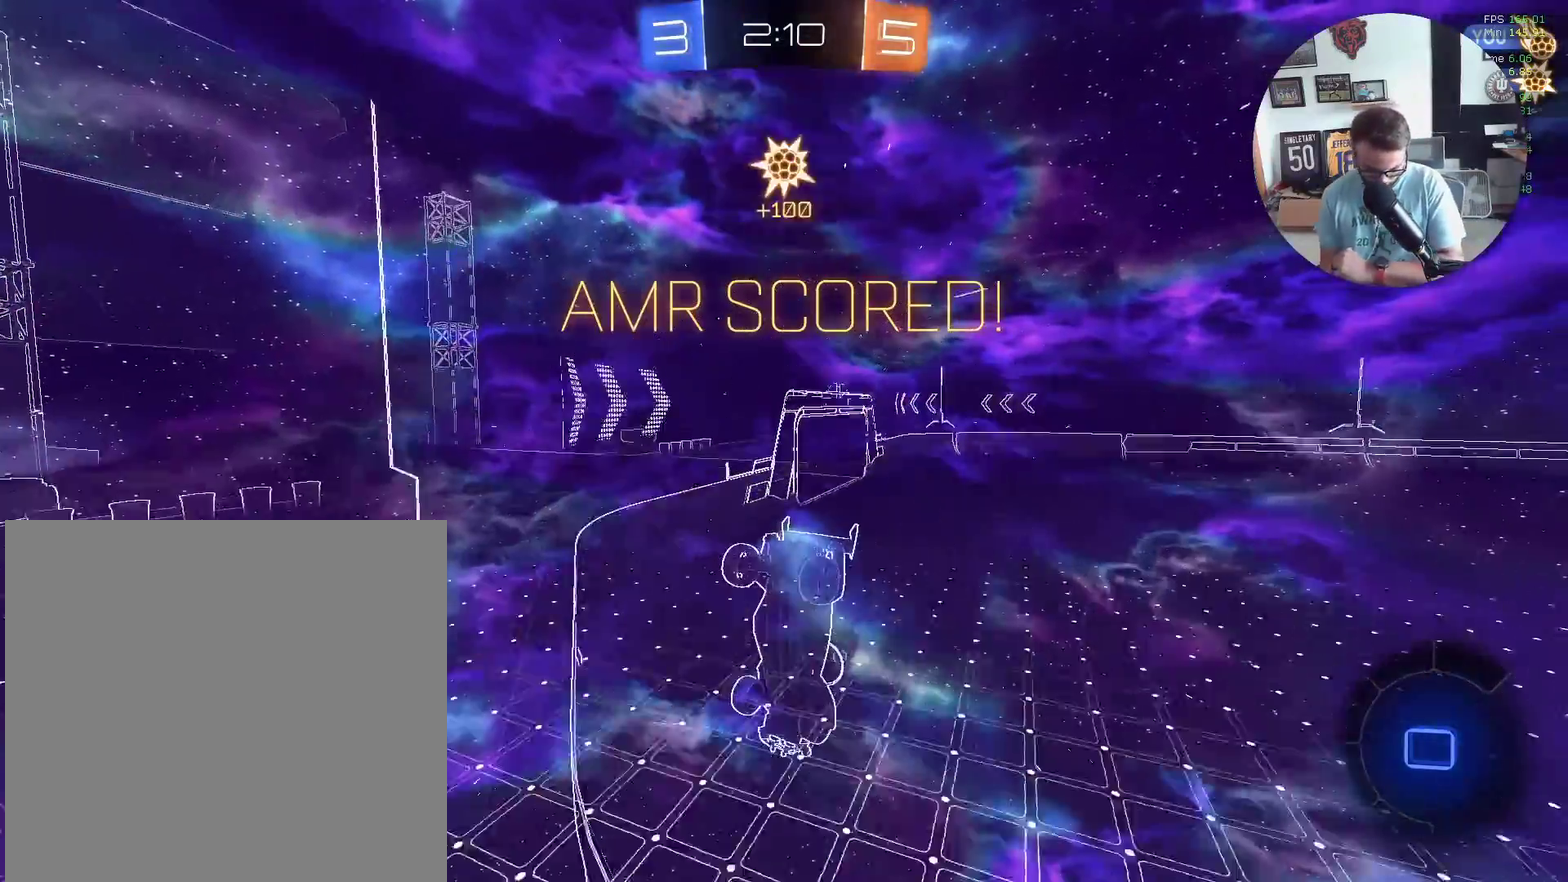
{"buttons": [], "left_stick": "center", "events": []}
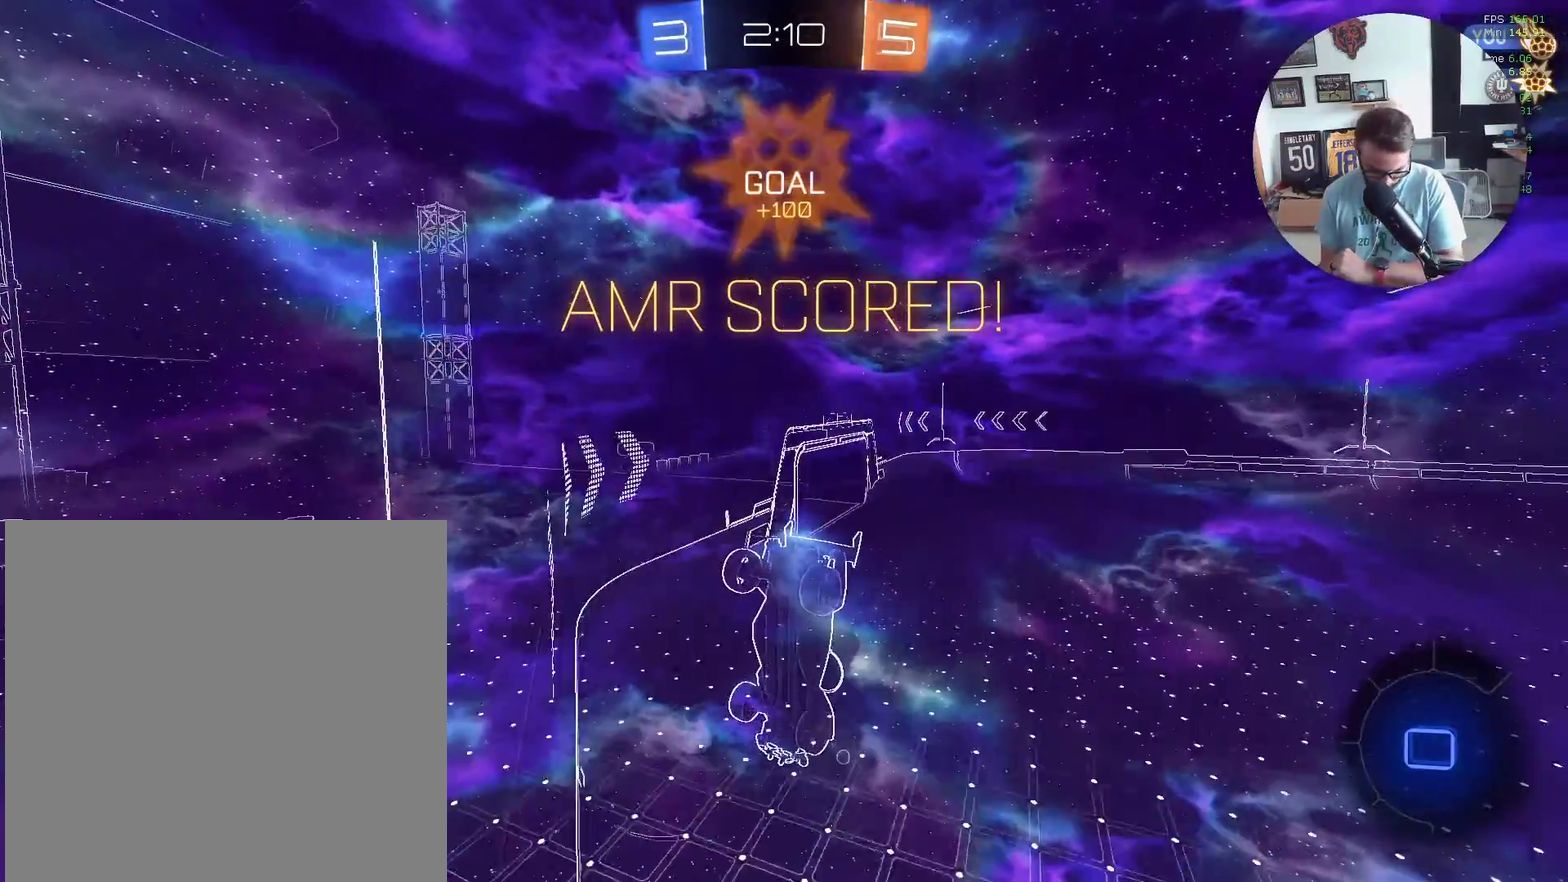
{"buttons": [], "left_stick": "center", "events": []}